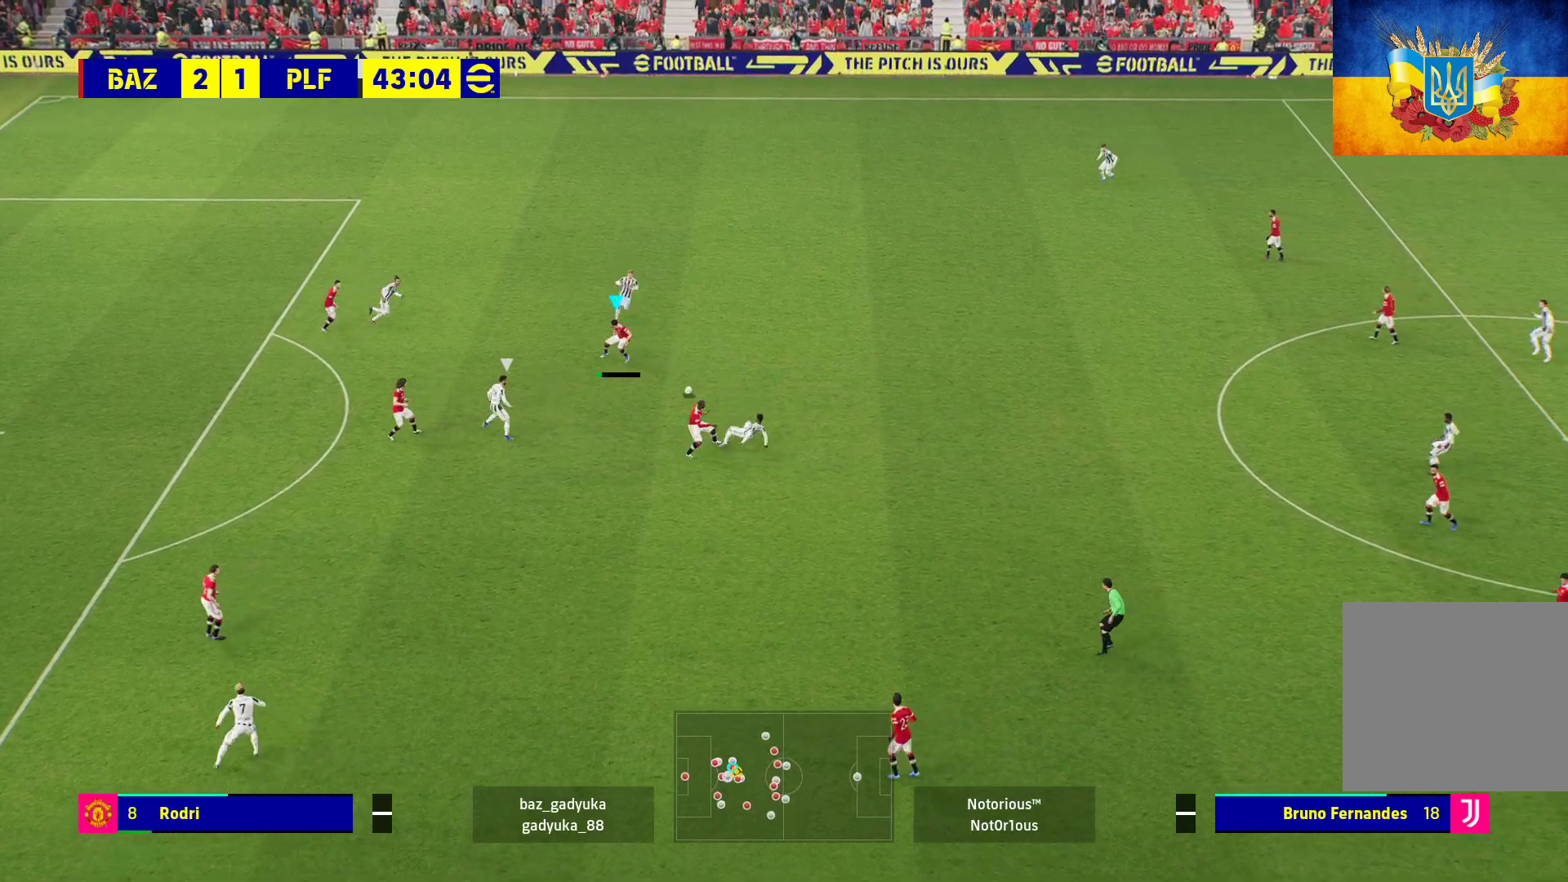
Gameplay with a controller (Xbox layout); each line is a JSON object with the inputs held at the frame after it. "events" lists button and stick changes between this image and that frame as [ms after this image, input, new state], when the widget could be followed in between.
{"buttons": [], "left_stick": "right", "right_stick": "center", "events": [[83, "A", "up"]]}
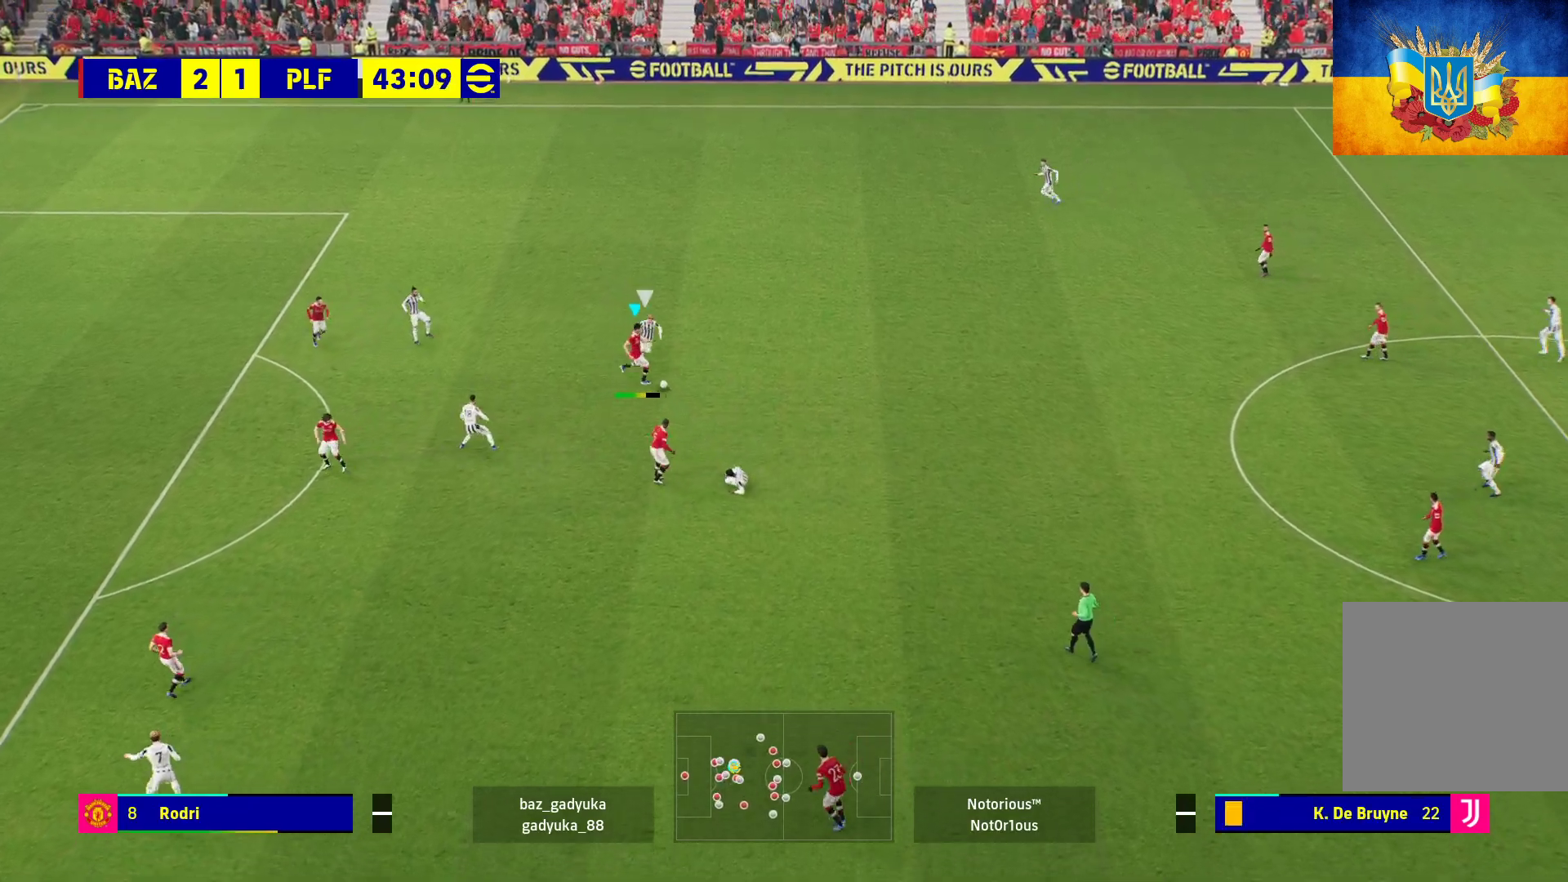
{"buttons": [], "left_stick": "center", "right_stick": "center", "events": [[200, "left_stick", "center"]]}
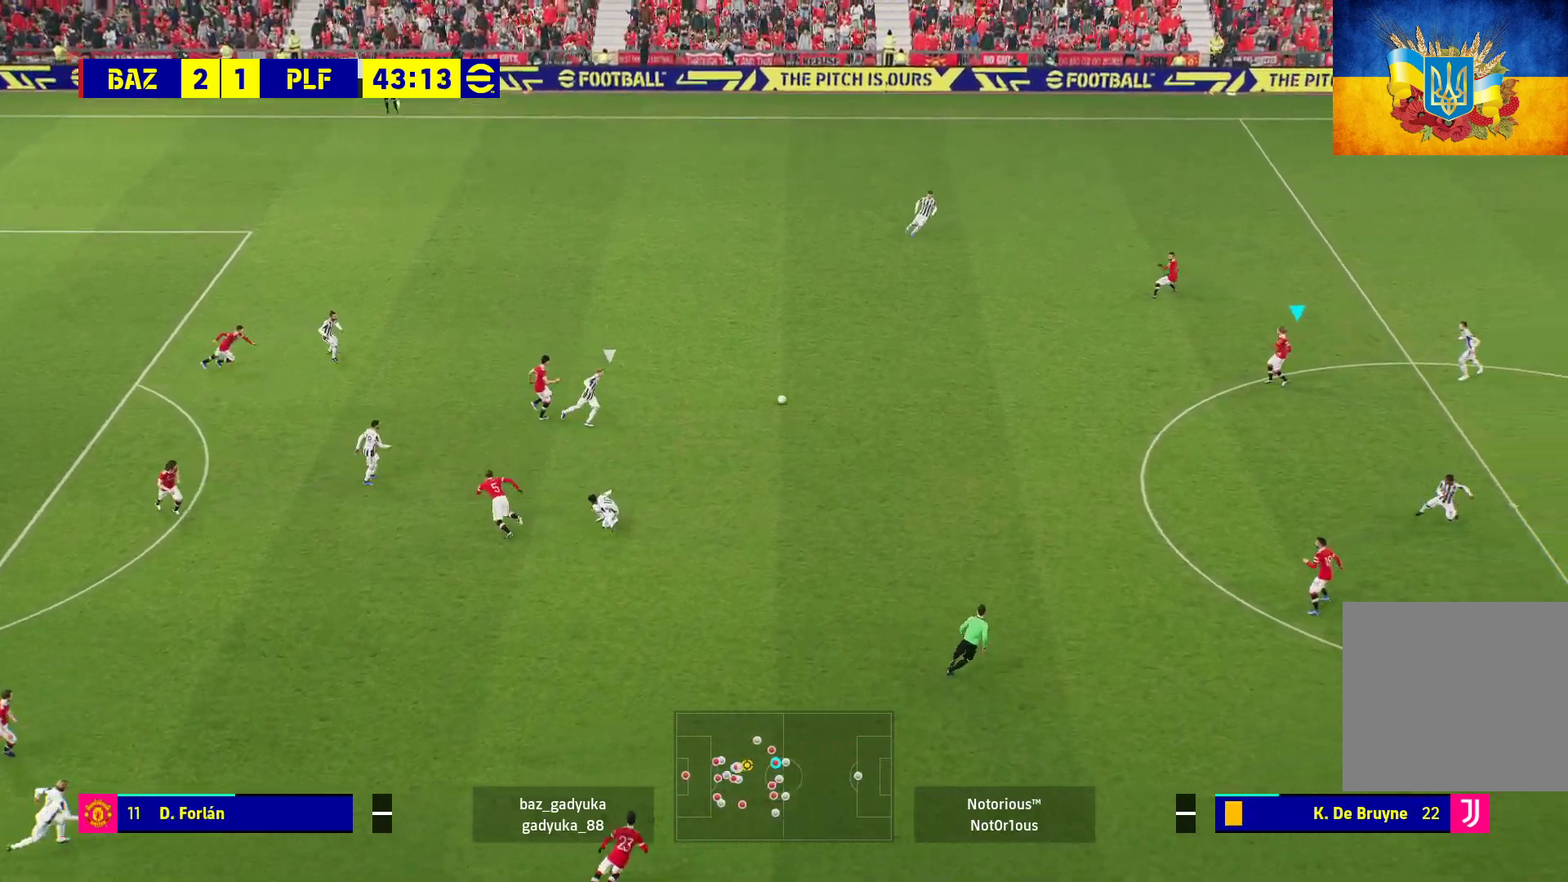
{"buttons": [], "left_stick": "up", "right_stick": "center", "events": [[200, "left_stick", "down"], [450, "left_stick", "right"], [500, "left_stick", "up"]]}
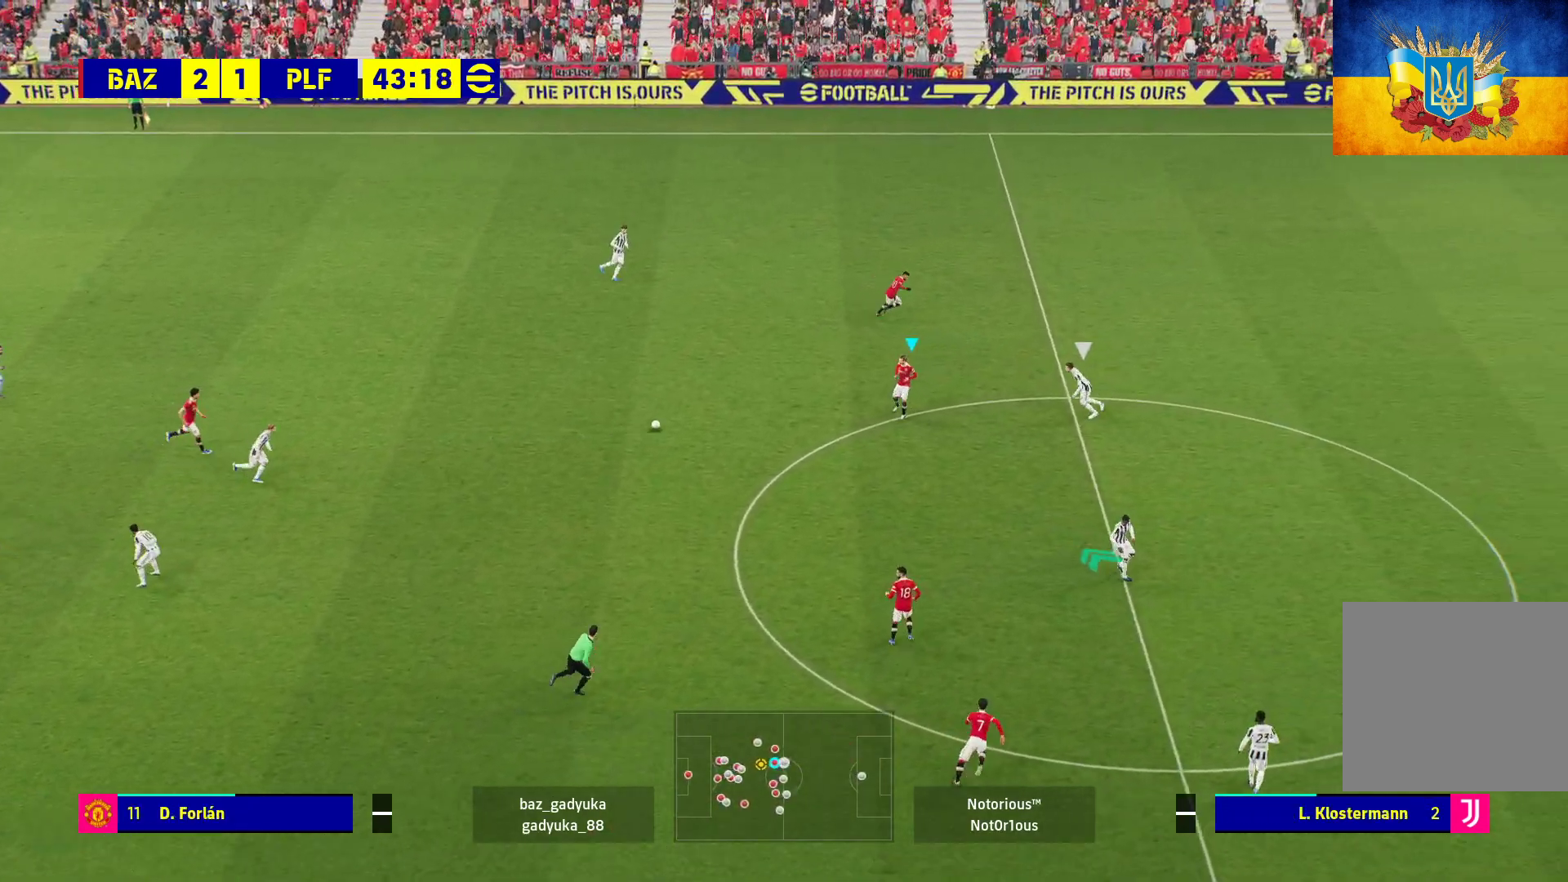
{"buttons": [], "left_stick": "up", "right_stick": "center", "events": []}
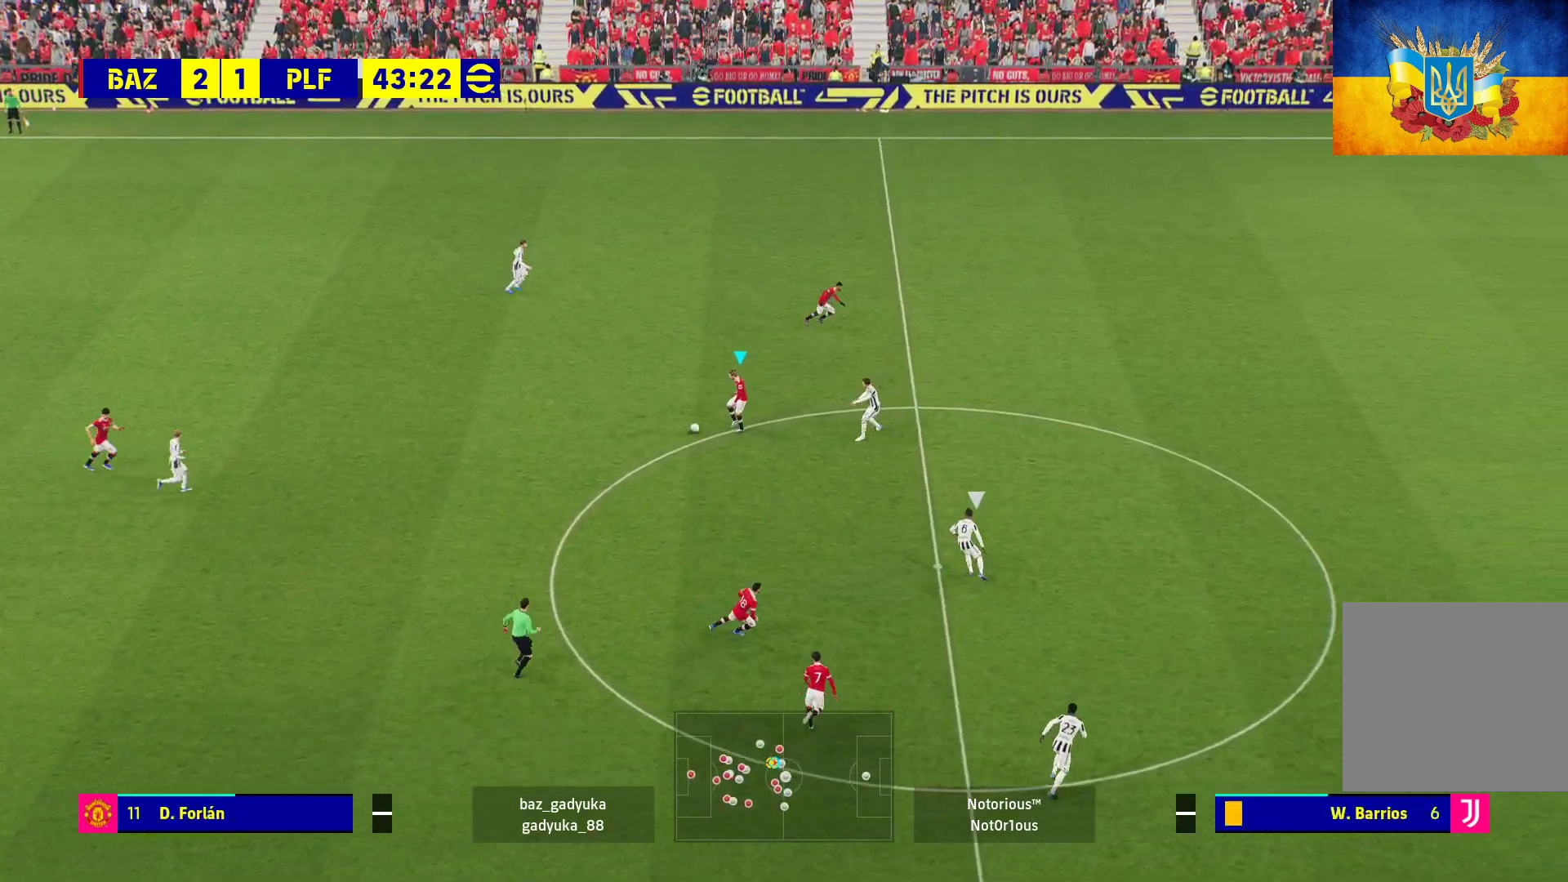
{"buttons": ["L3"], "left_stick": "up-right", "right_stick": "center", "events": [[83, "left_stick", "up-right"], [117, "R2", "down"], [150, "Y", "down"], [283, "Y", "up"], [300, "L3", "down"], [367, "R2", "up"]]}
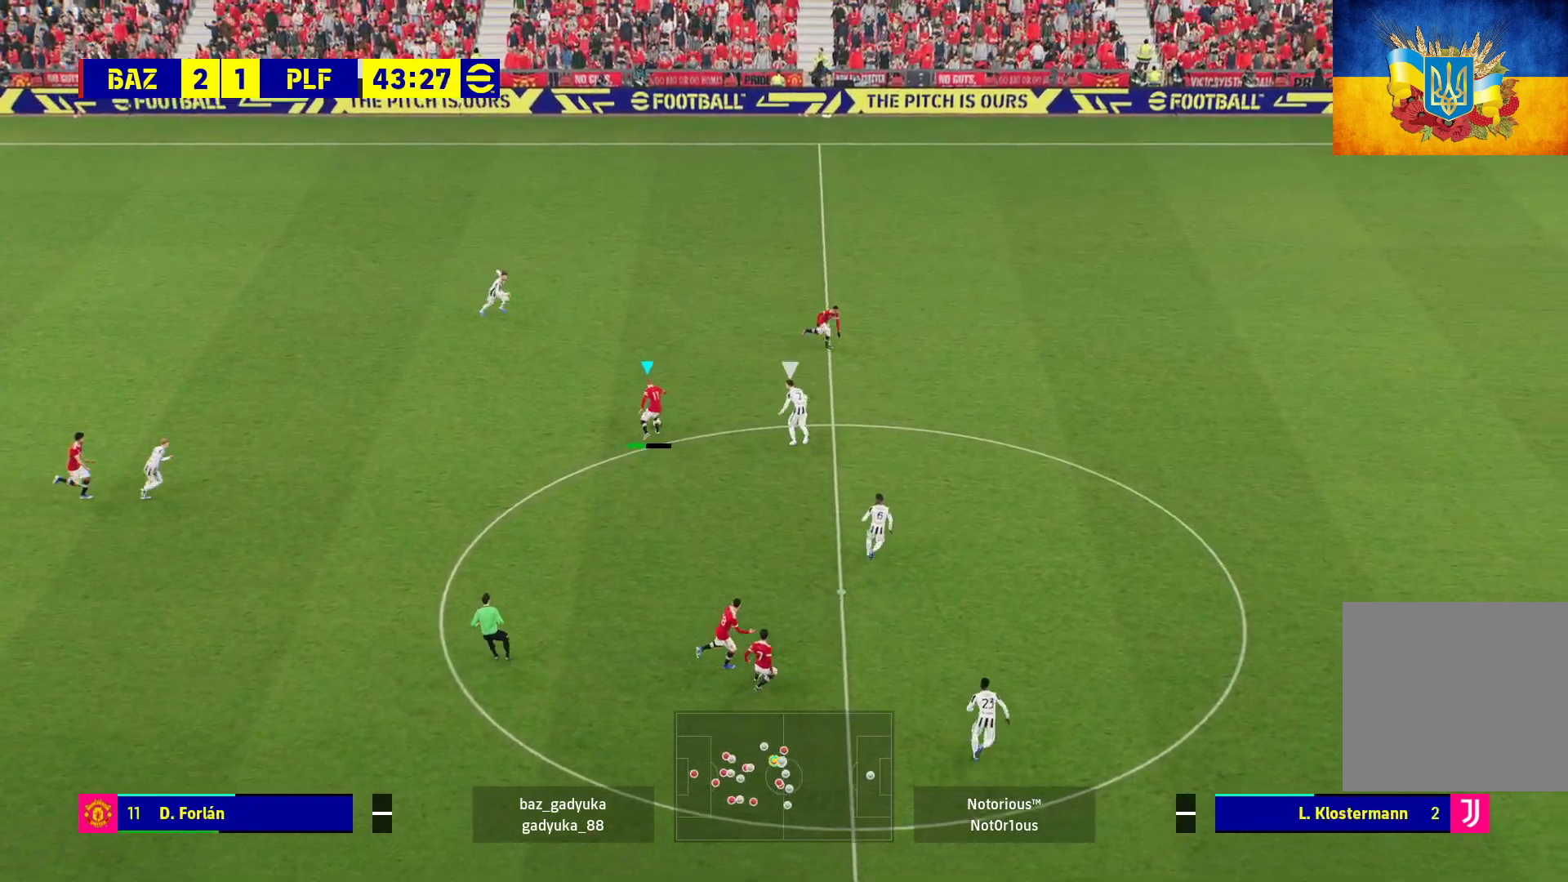
{"buttons": ["R1", "L3"], "left_stick": "right", "right_stick": "center", "events": [[33, "left_stick", "right"], [67, "R1", "down"]]}
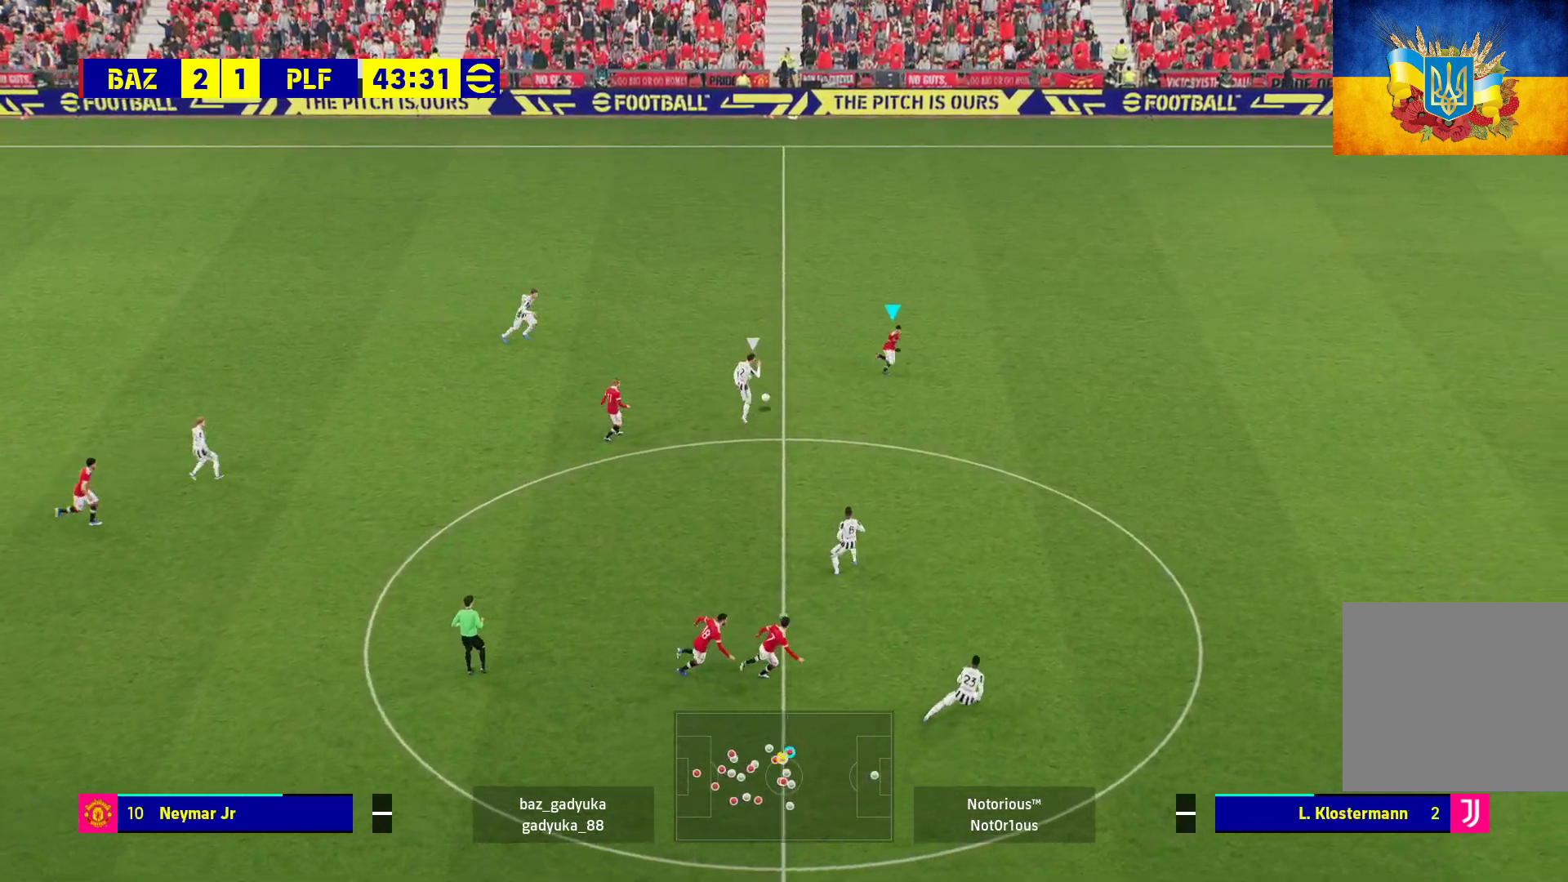
{"buttons": ["R1", "L3"], "left_stick": "right", "right_stick": "center", "events": []}
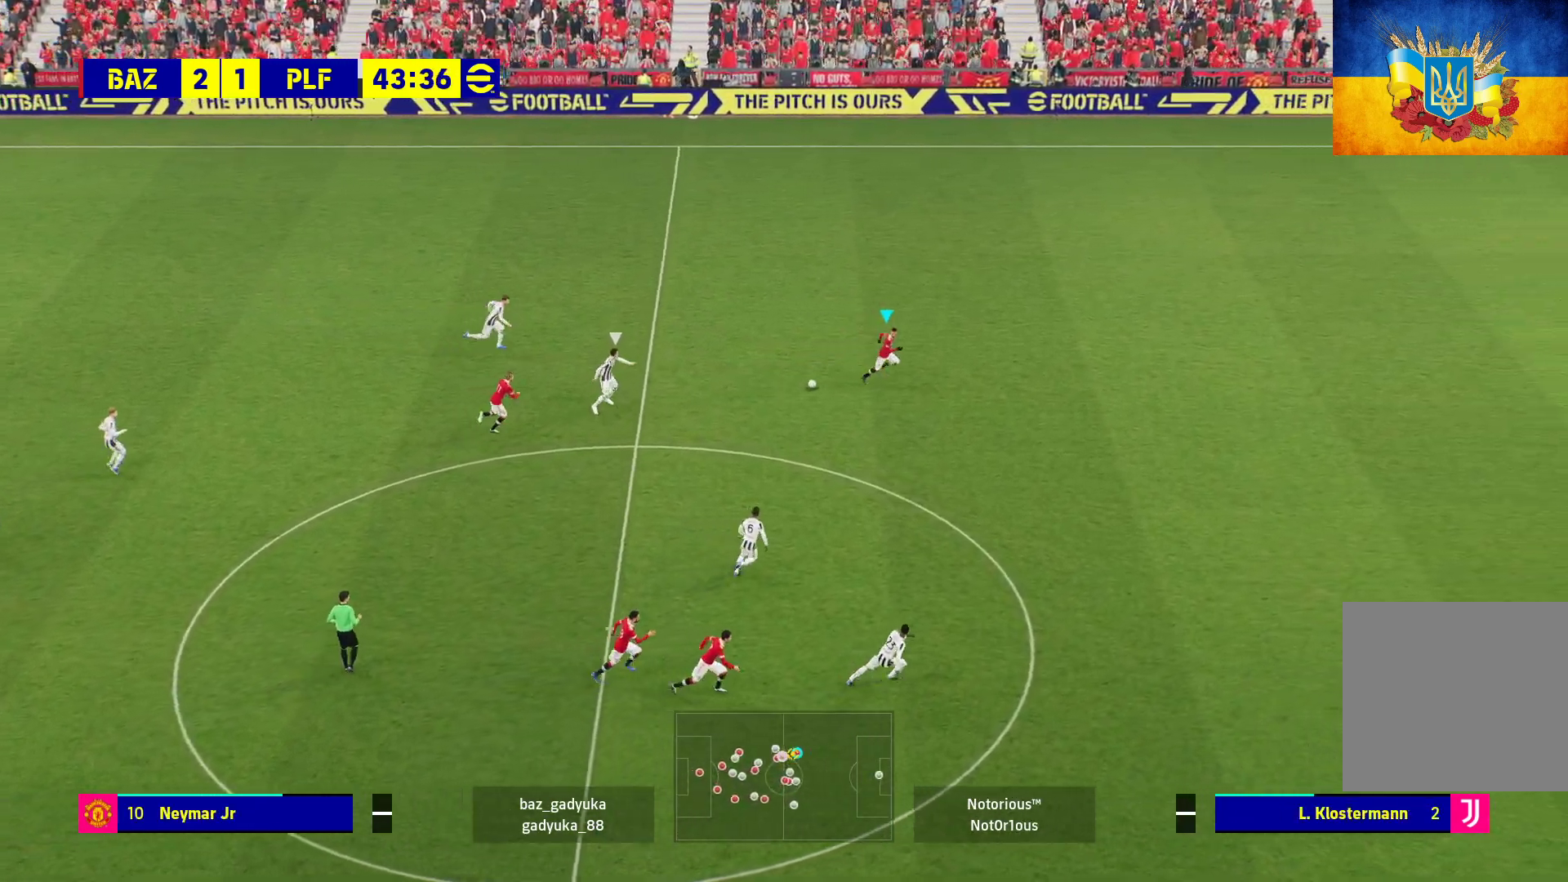
{"buttons": ["R1", "L3"], "left_stick": "right", "right_stick": "center", "events": []}
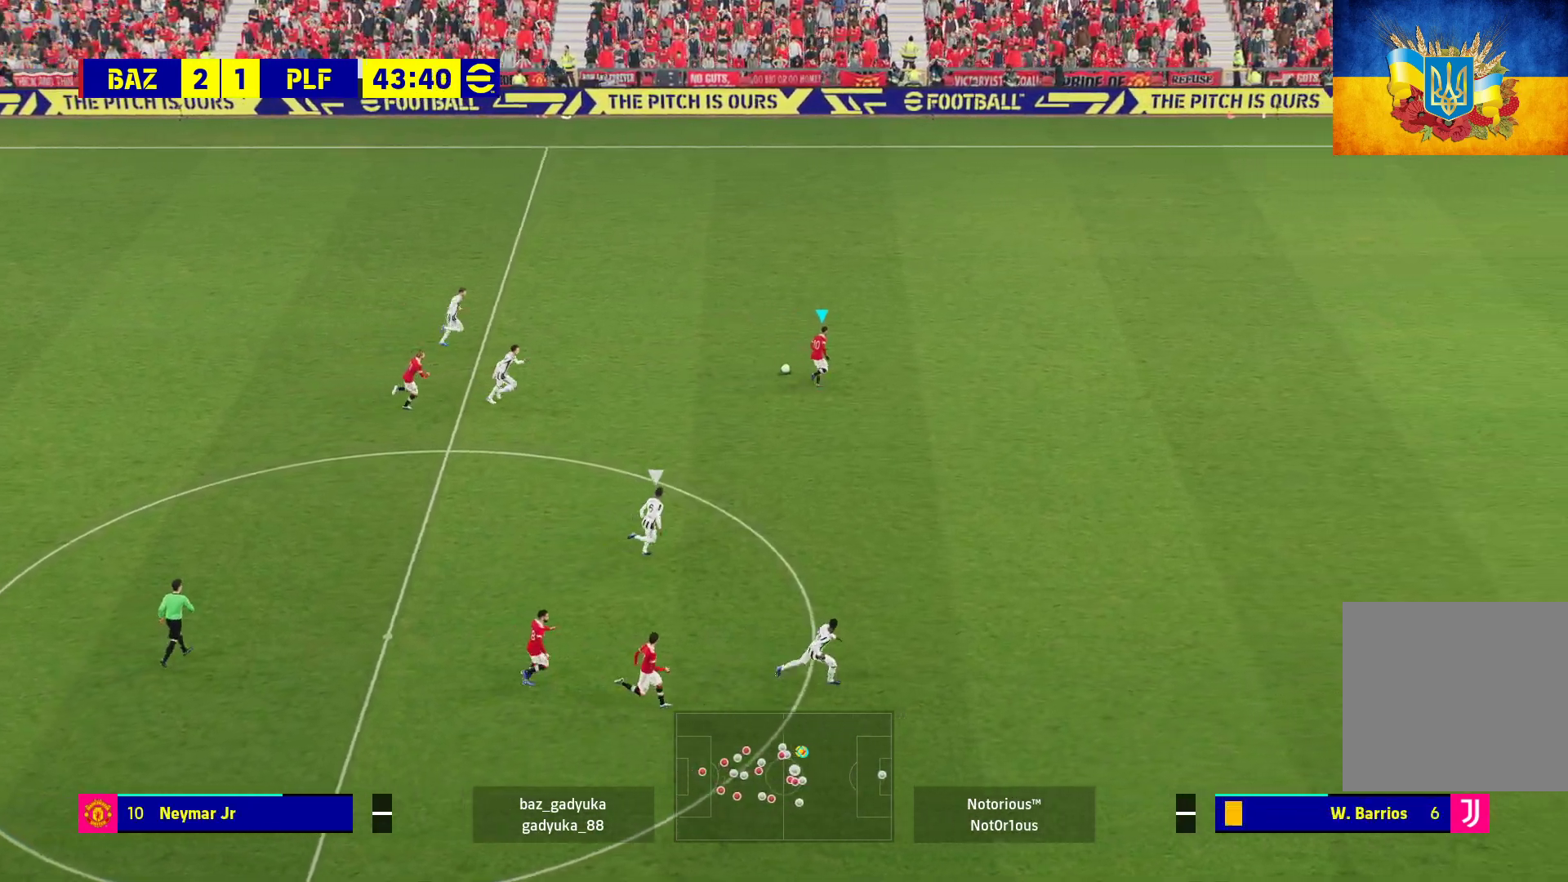
{"buttons": ["R1", "L3"], "left_stick": "right", "right_stick": "center", "events": []}
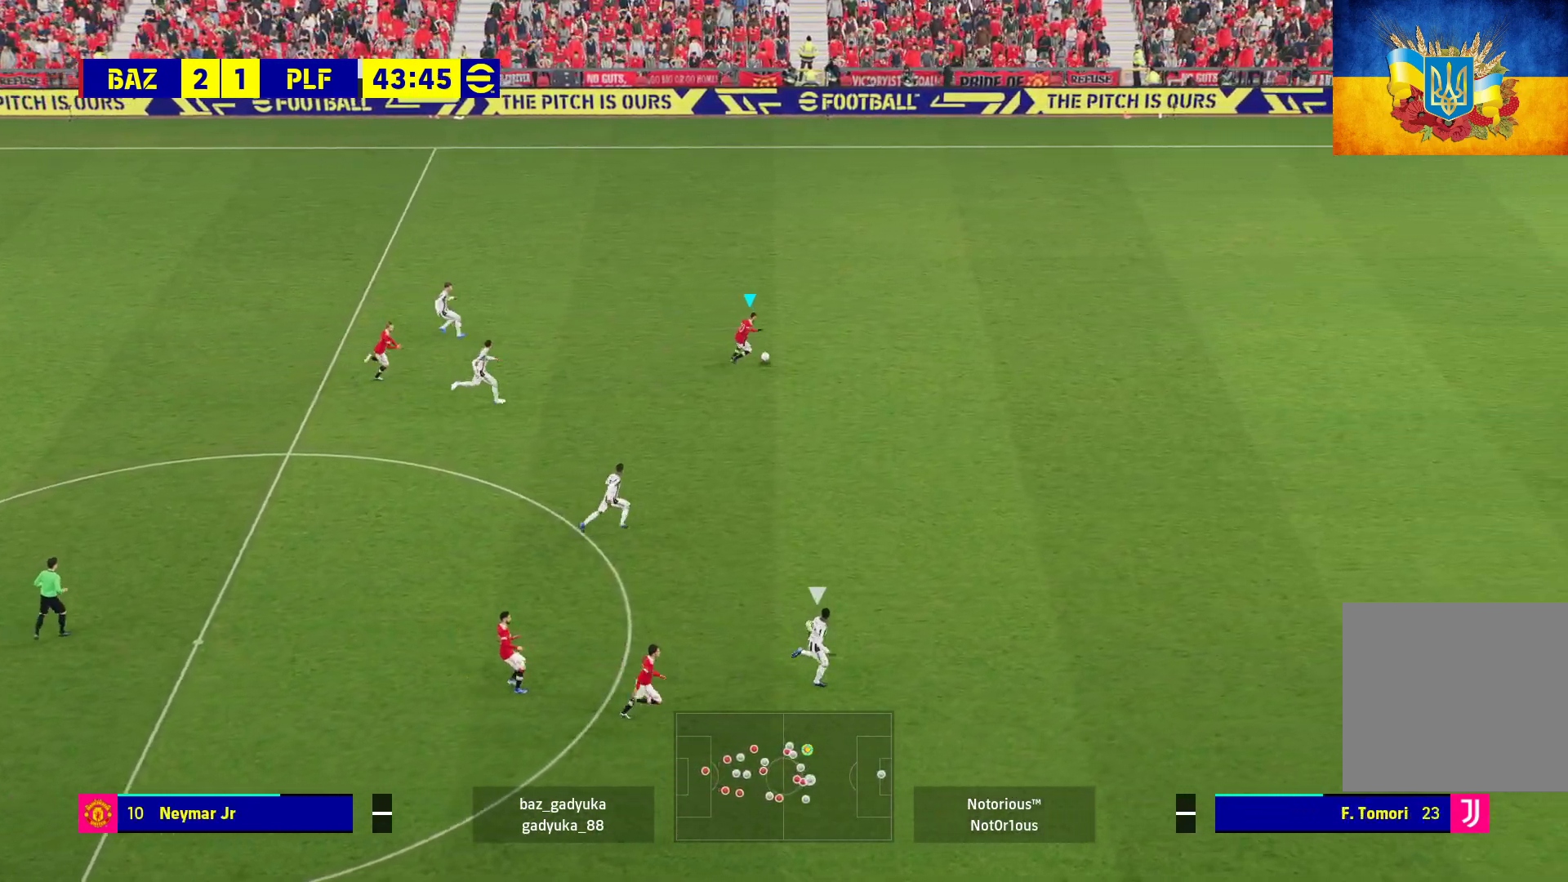
{"buttons": ["R1", "L3"], "left_stick": "right", "right_stick": "center", "events": []}
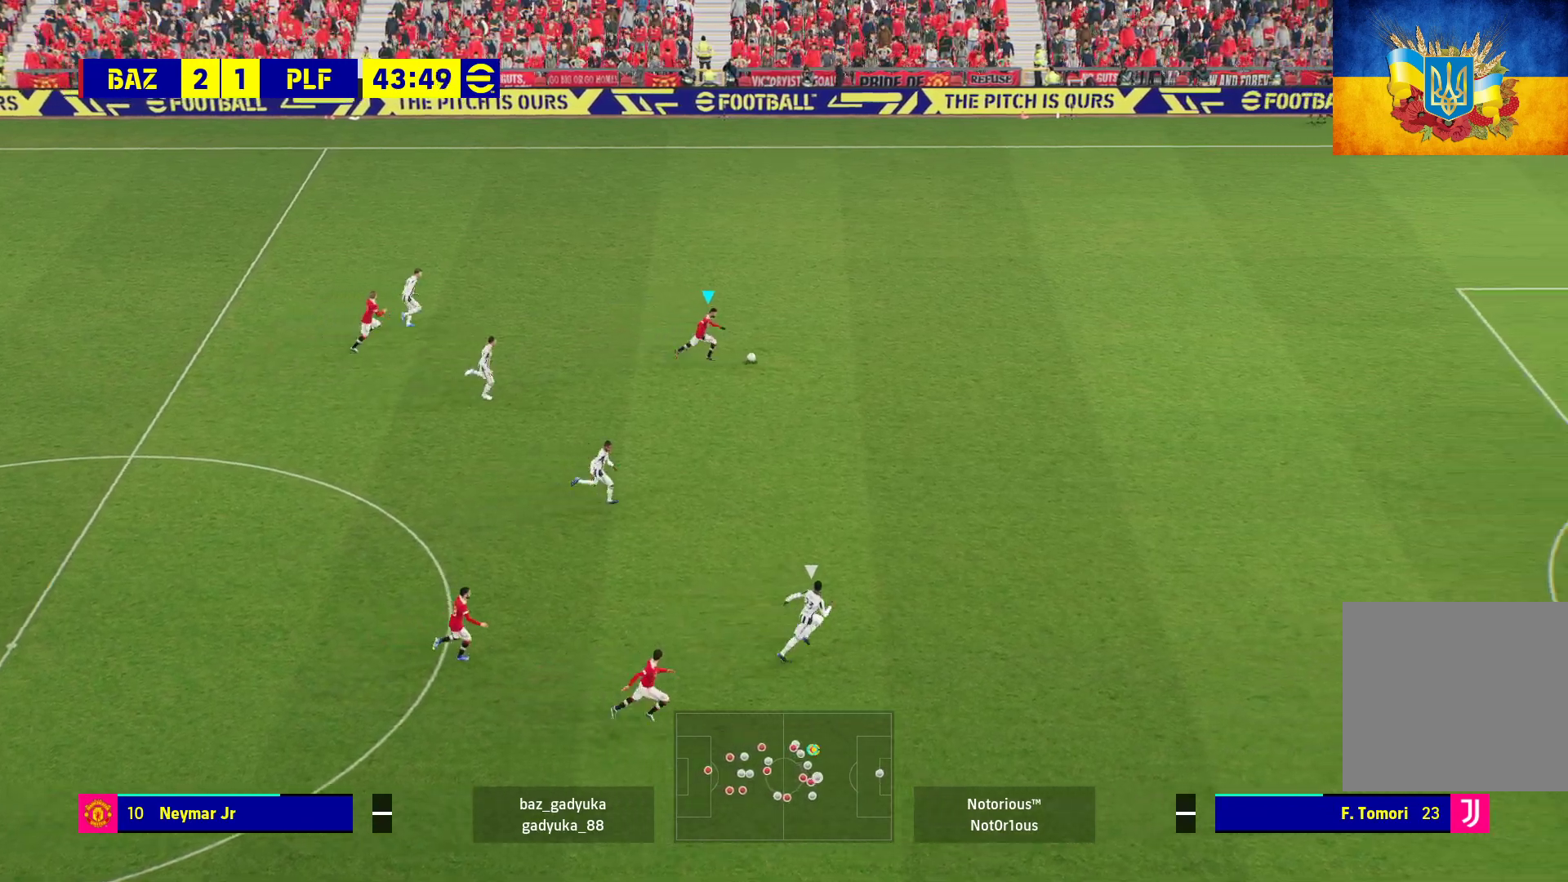
{"buttons": ["R1", "L3"], "left_stick": "right", "right_stick": "center", "events": []}
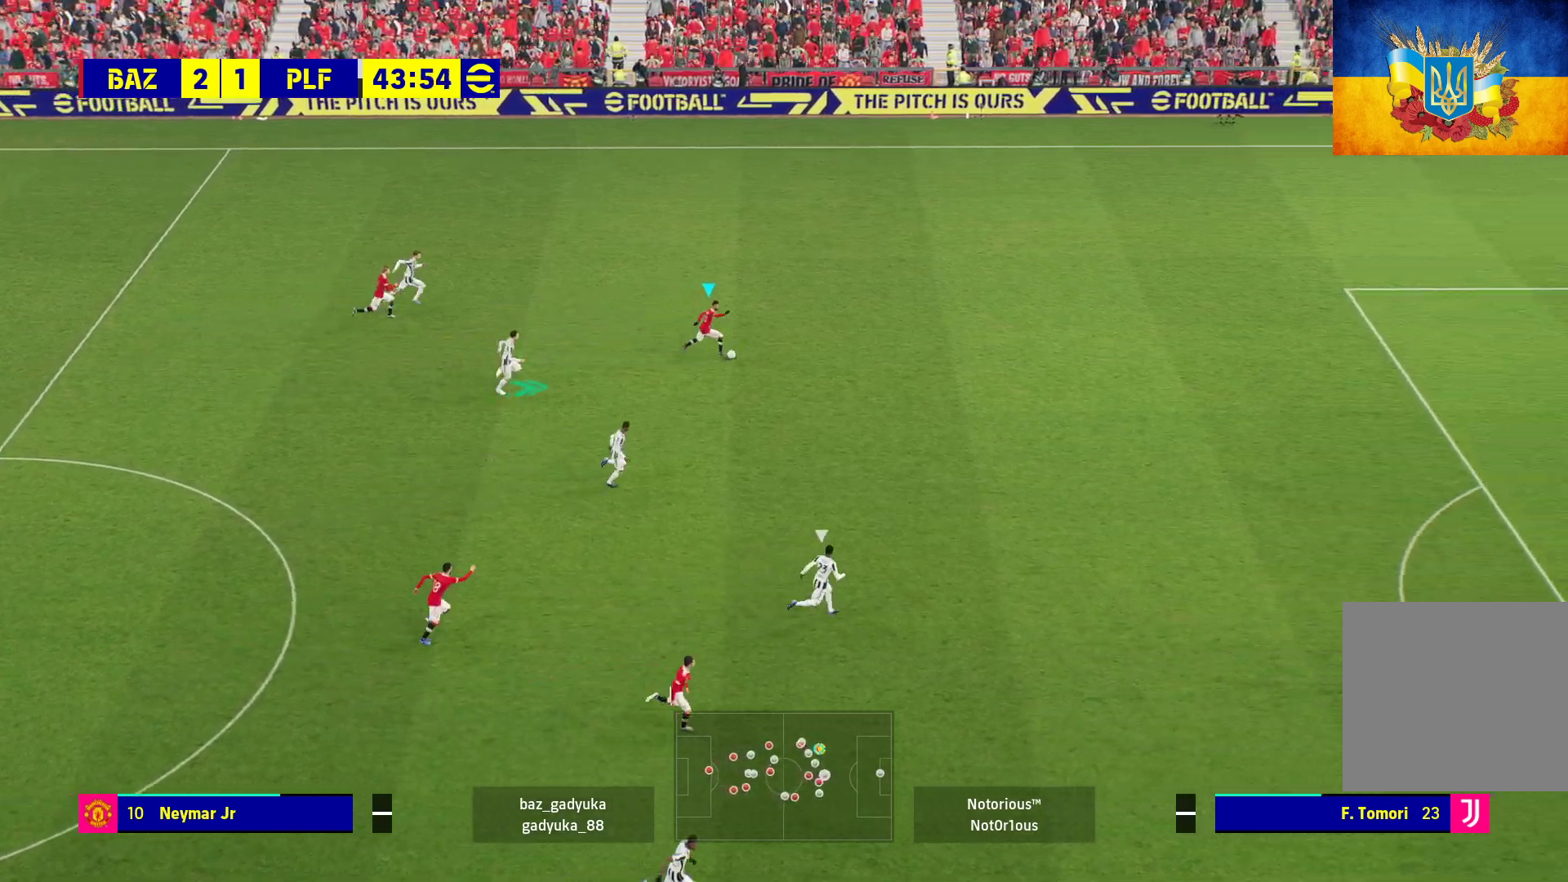
{"buttons": ["R1", "L3"], "left_stick": "right", "right_stick": "center", "events": []}
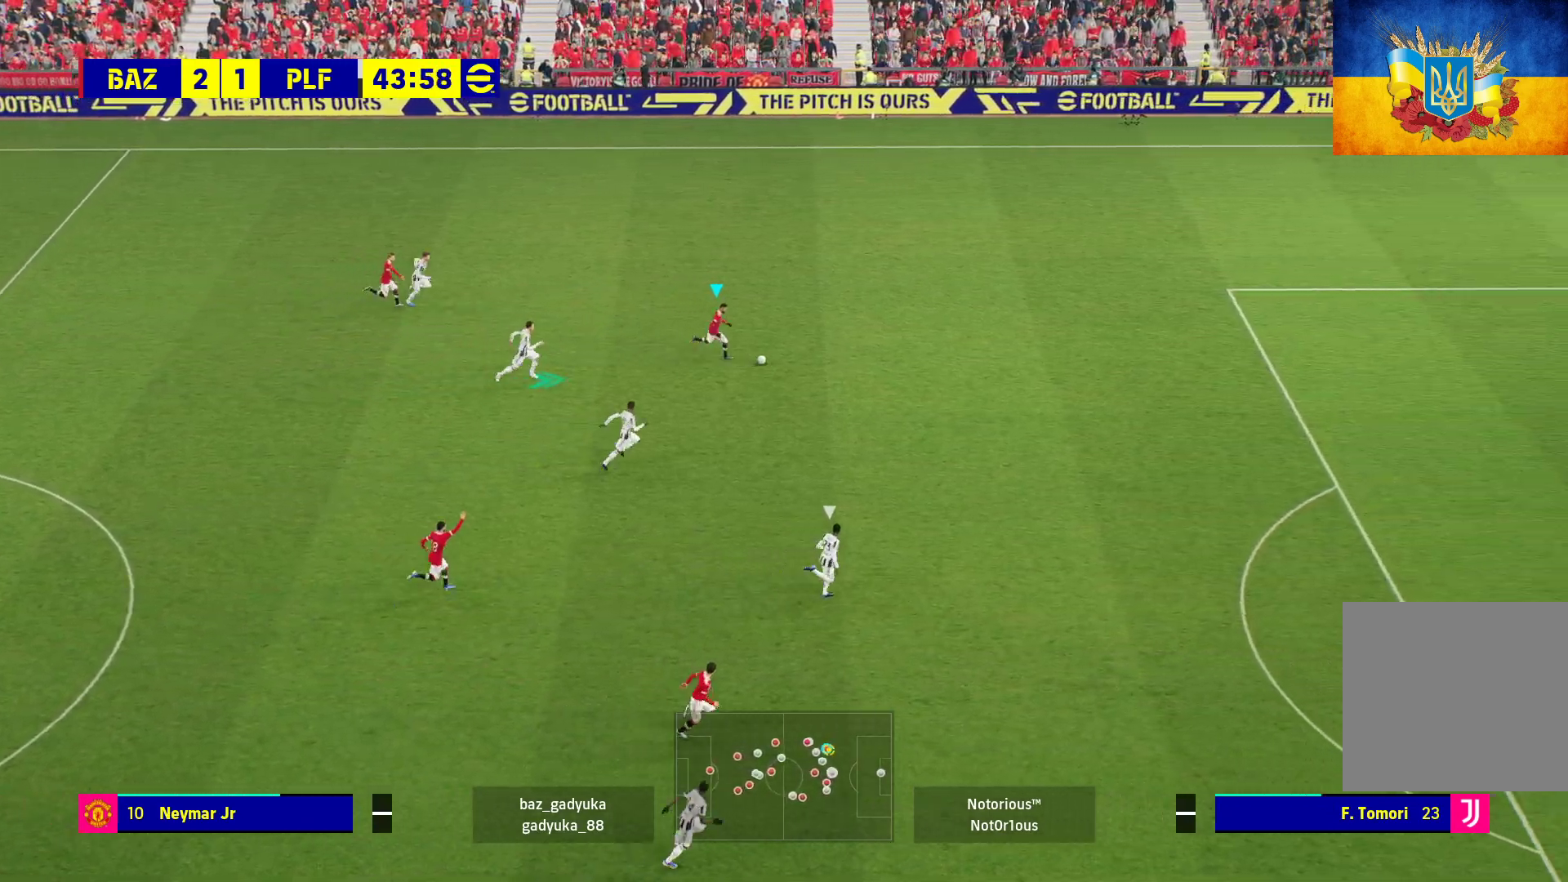
{"buttons": ["R1", "L3"], "left_stick": "right", "right_stick": "center", "events": []}
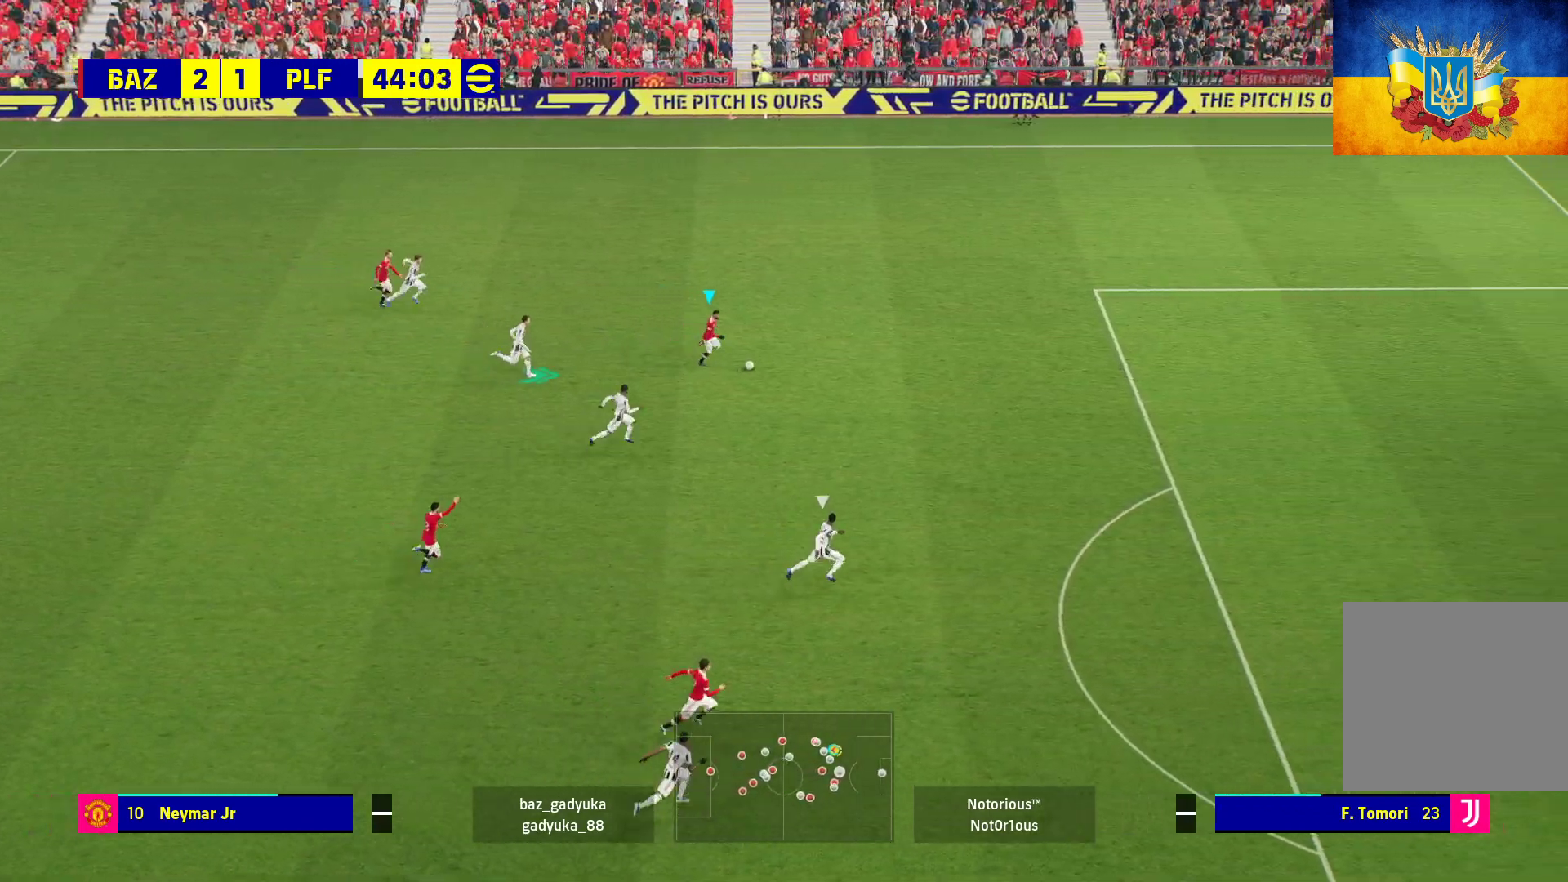
{"buttons": ["R1", "L3"], "left_stick": "right", "right_stick": "center", "events": []}
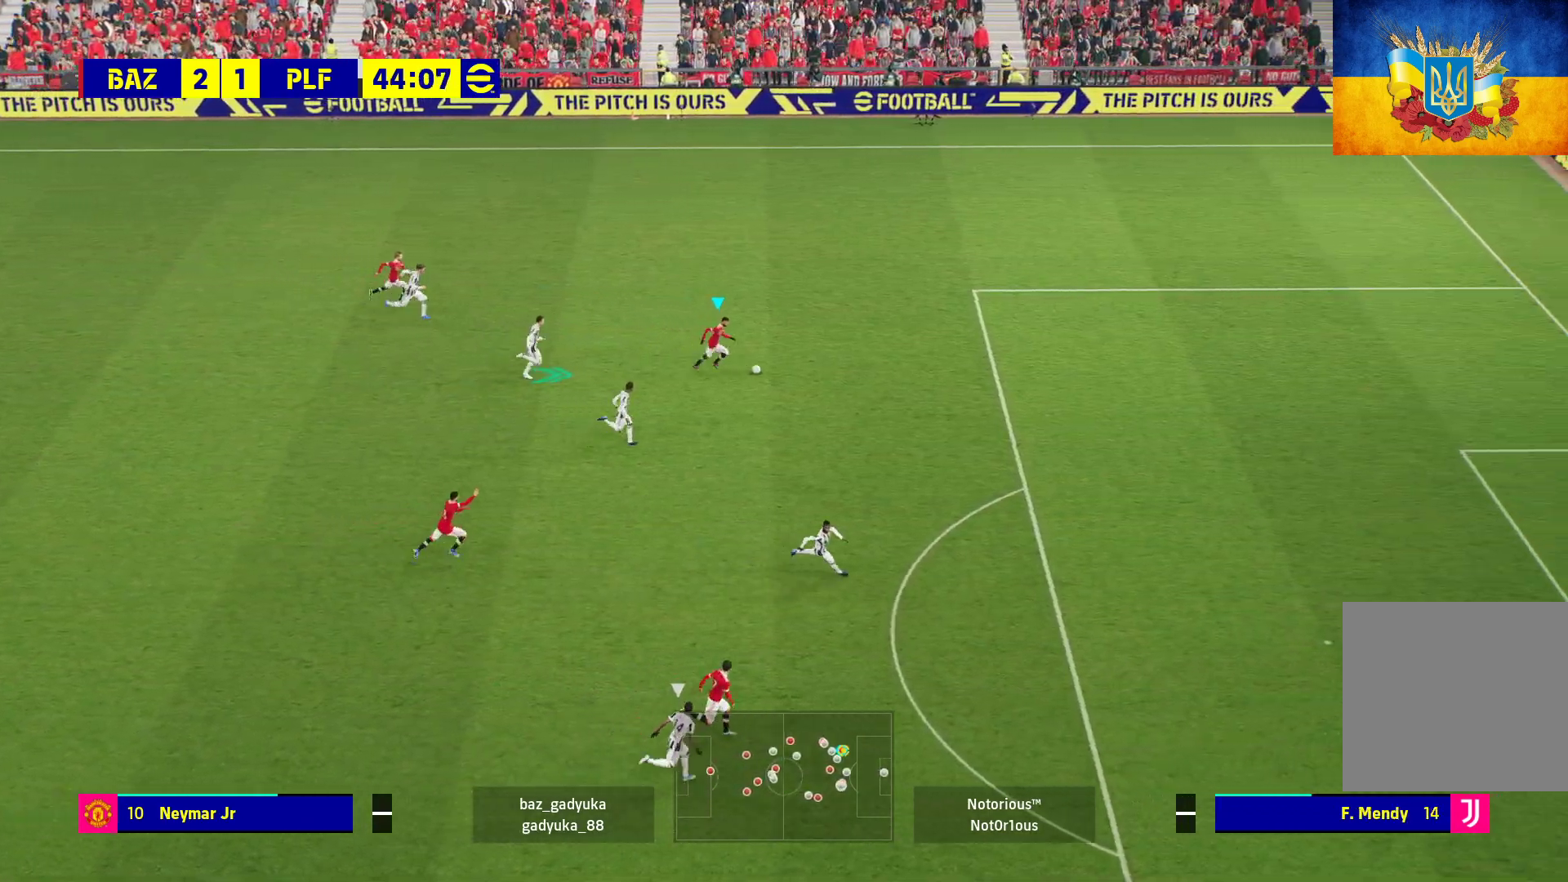
{"buttons": ["R1", "L3"], "left_stick": "down-right", "right_stick": "center", "events": [[267, "left_stick", "down-right"]]}
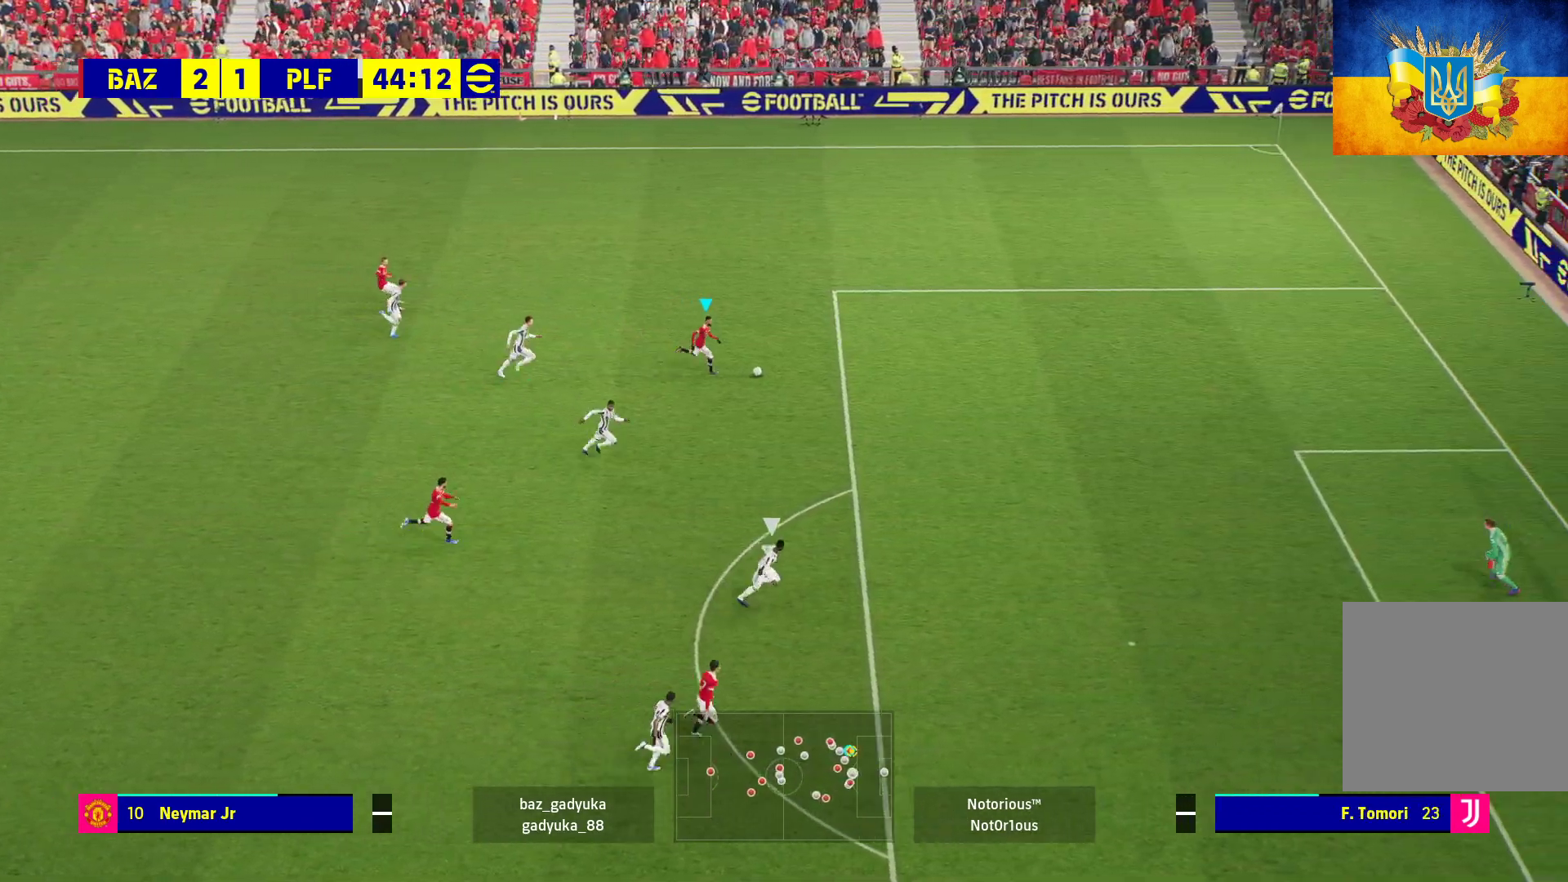
{"buttons": ["R1", "L3"], "left_stick": "down-right", "right_stick": "center", "events": []}
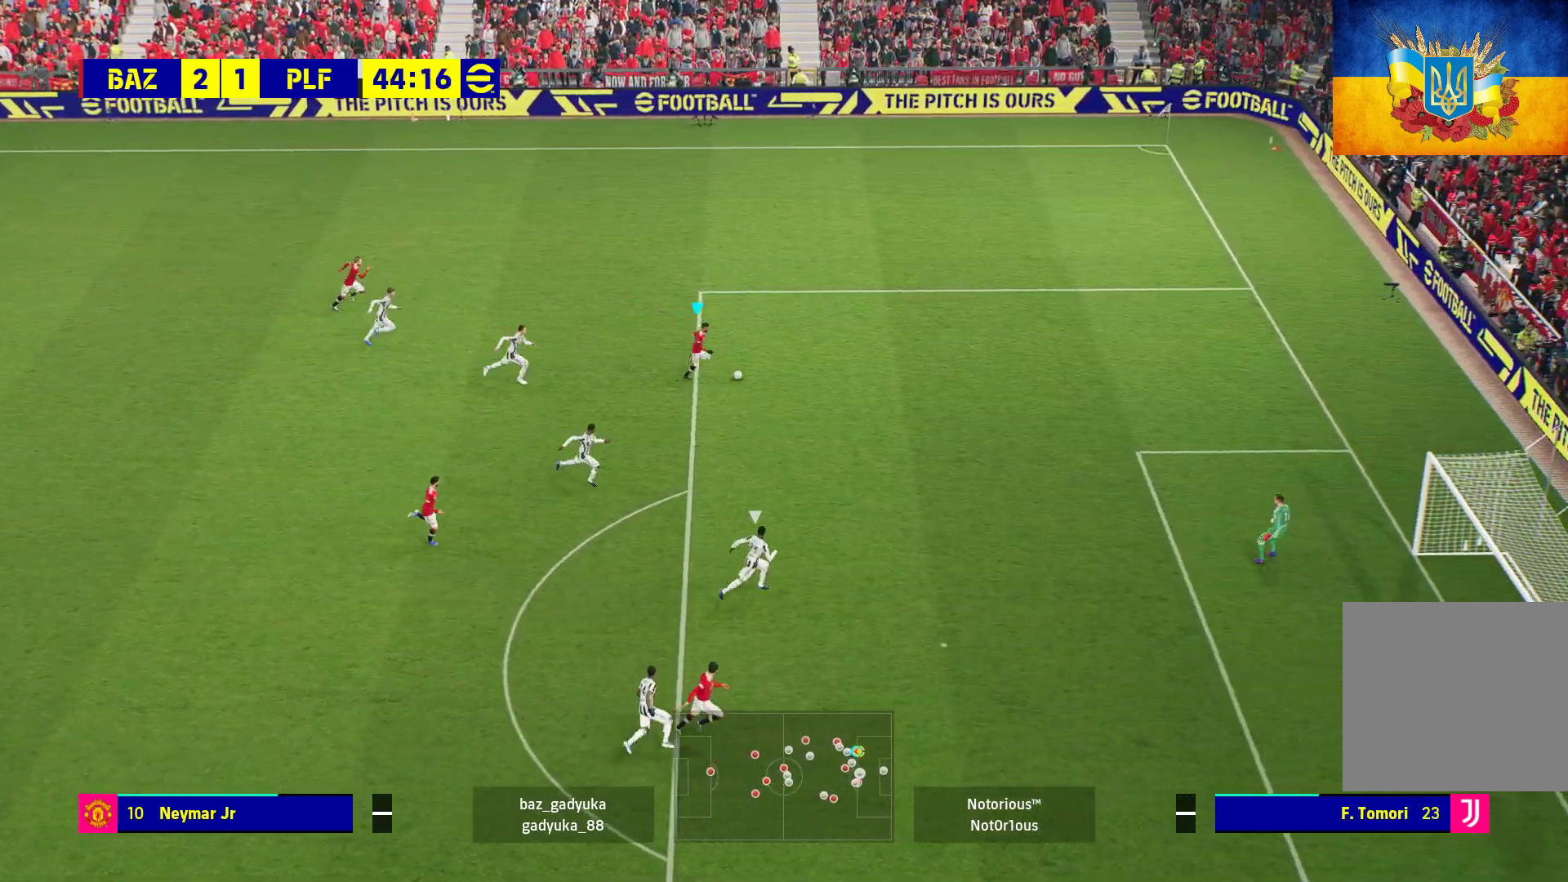
{"buttons": ["R1", "L3"], "left_stick": "down-right", "right_stick": "center", "events": []}
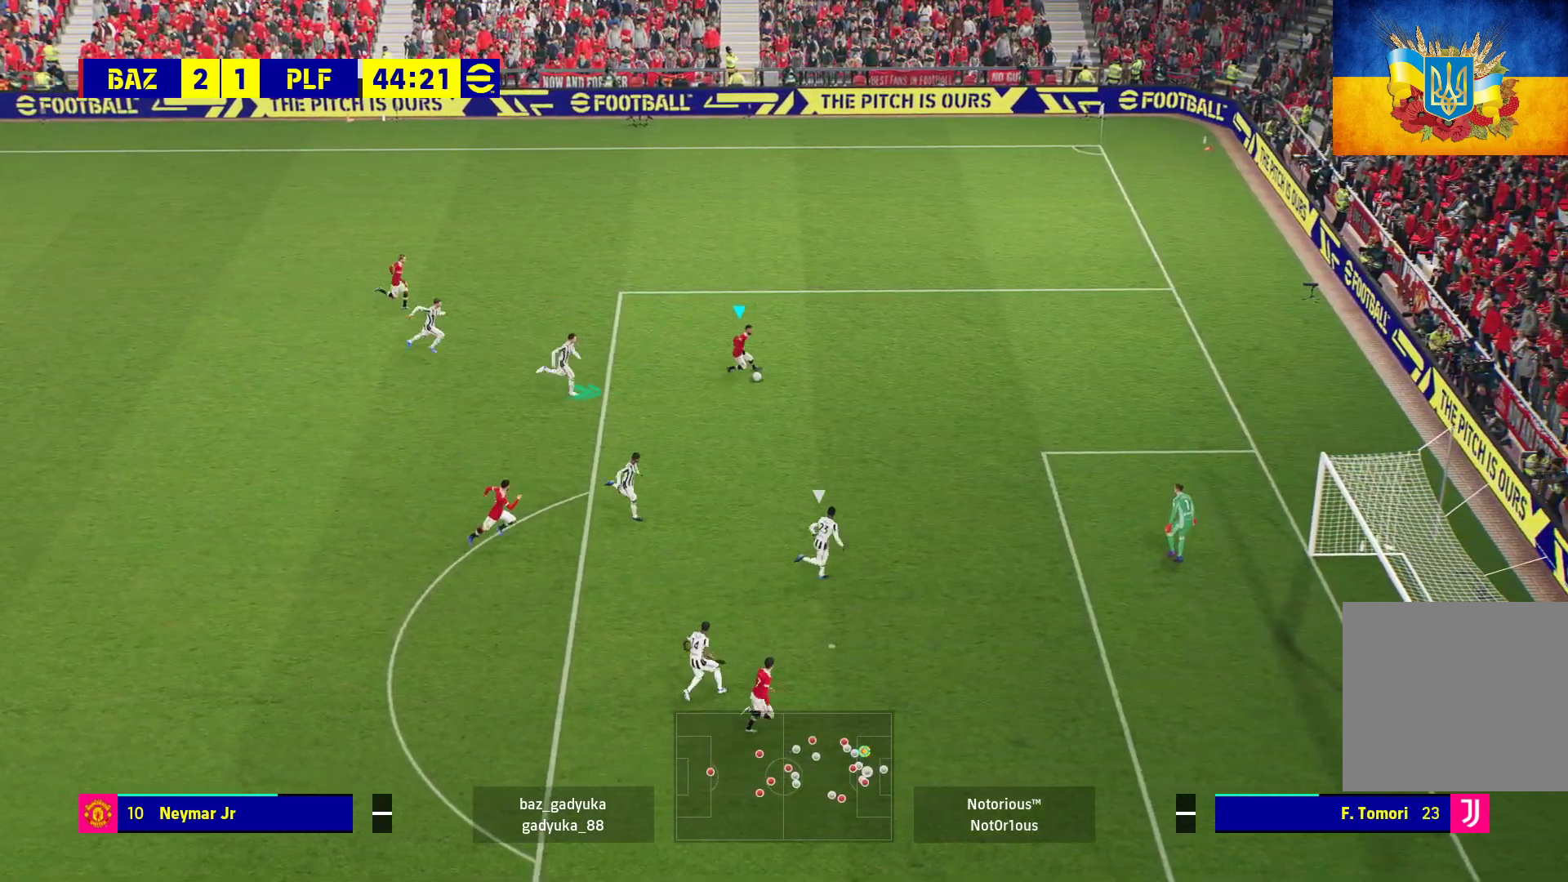
{"buttons": ["L3"], "left_stick": "down-right", "right_stick": "center", "events": [[433, "R1", "up"]]}
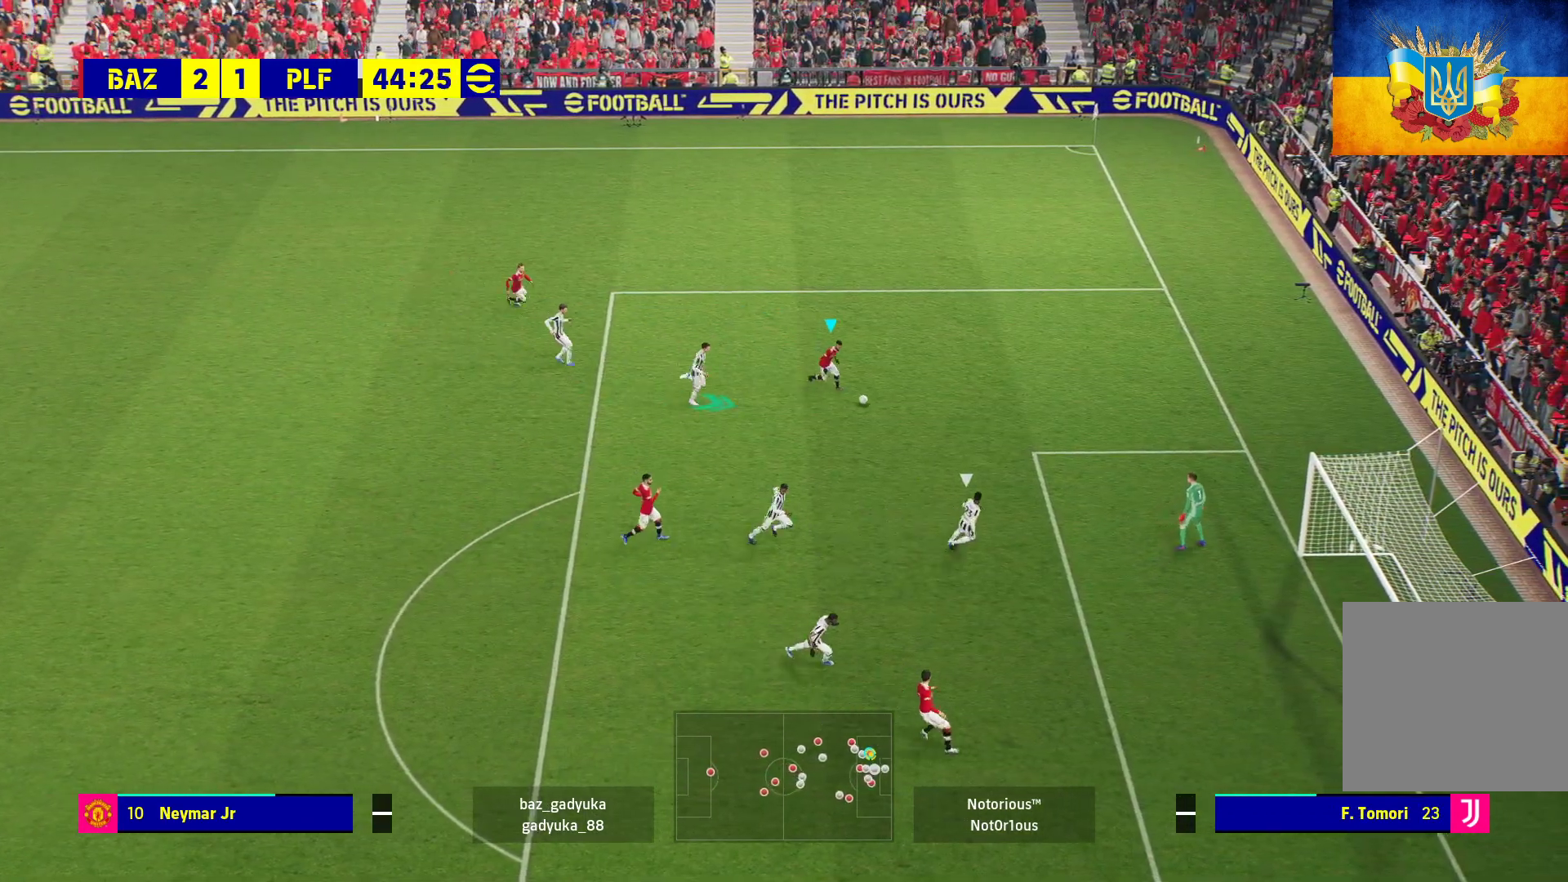
{"buttons": ["A", "L3"], "left_stick": "down-left", "right_stick": "center", "events": [[250, "left_stick", "down"], [383, "left_stick", "down-left"], [417, "A", "down"]]}
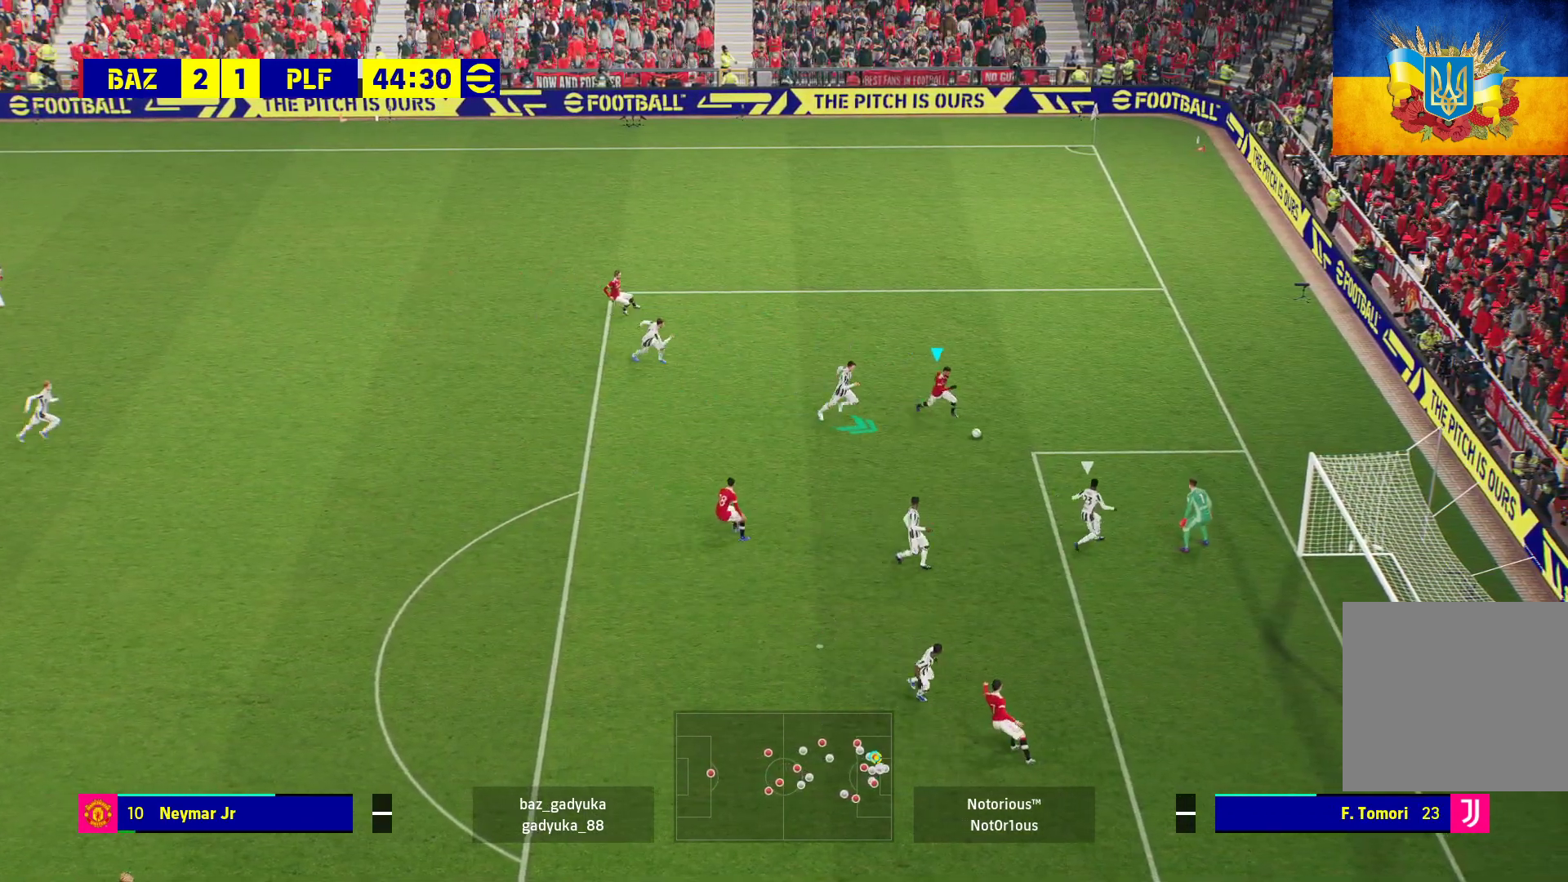
{"buttons": ["L3"], "left_stick": "down-left", "right_stick": "center", "events": [[17, "A", "up"]]}
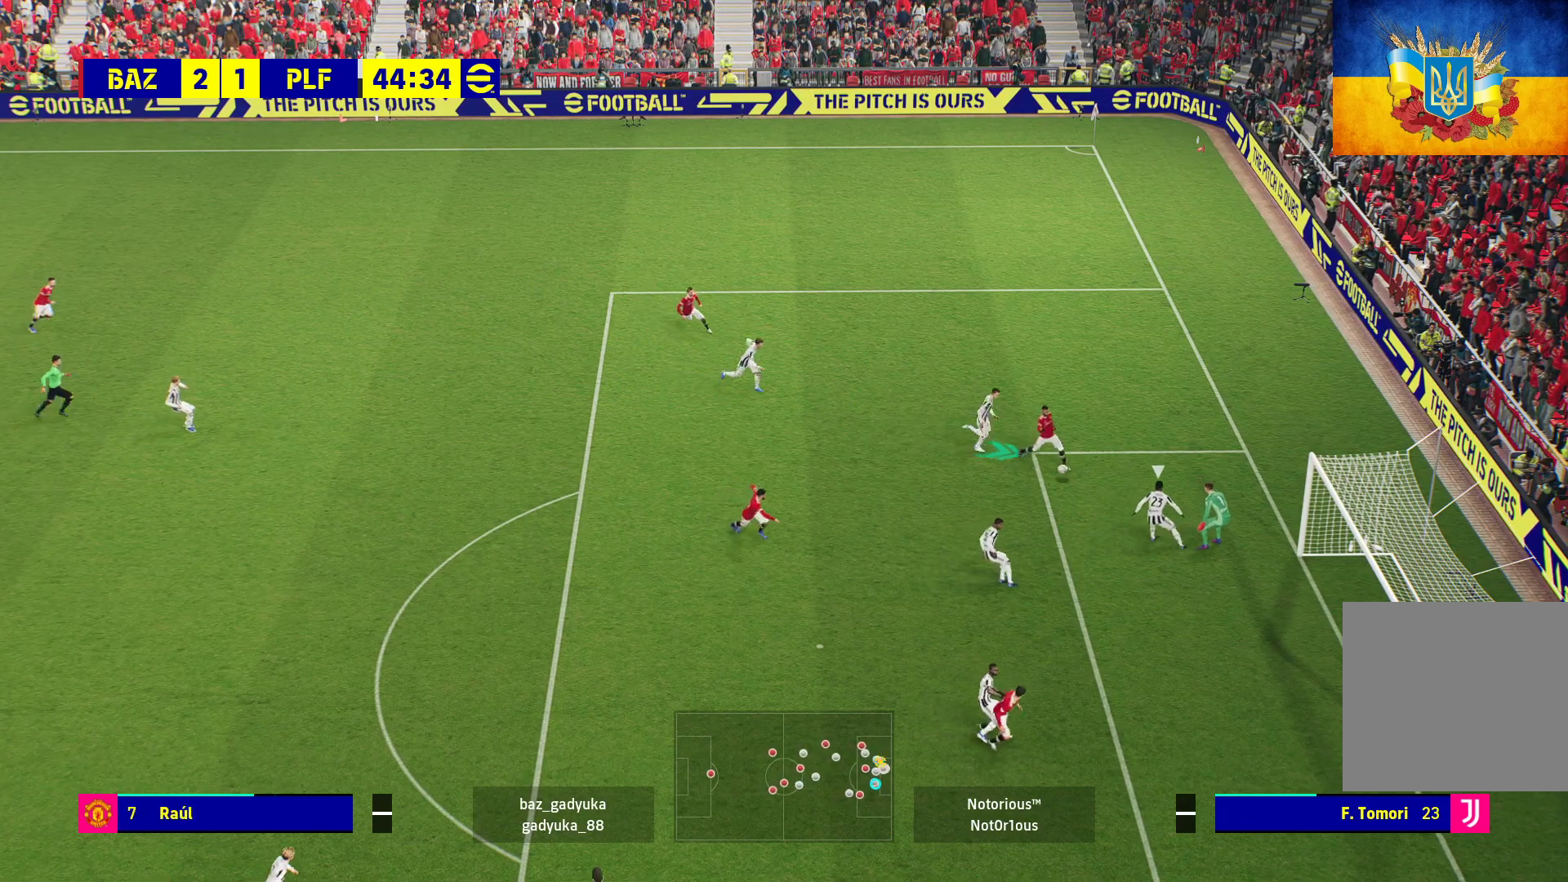
{"buttons": ["L3"], "left_stick": "right", "right_stick": "center", "events": [[217, "L3", "up"], [300, "left_stick", "right"], [350, "X", "down"], [383, "L3", "down"], [483, "X", "up"]]}
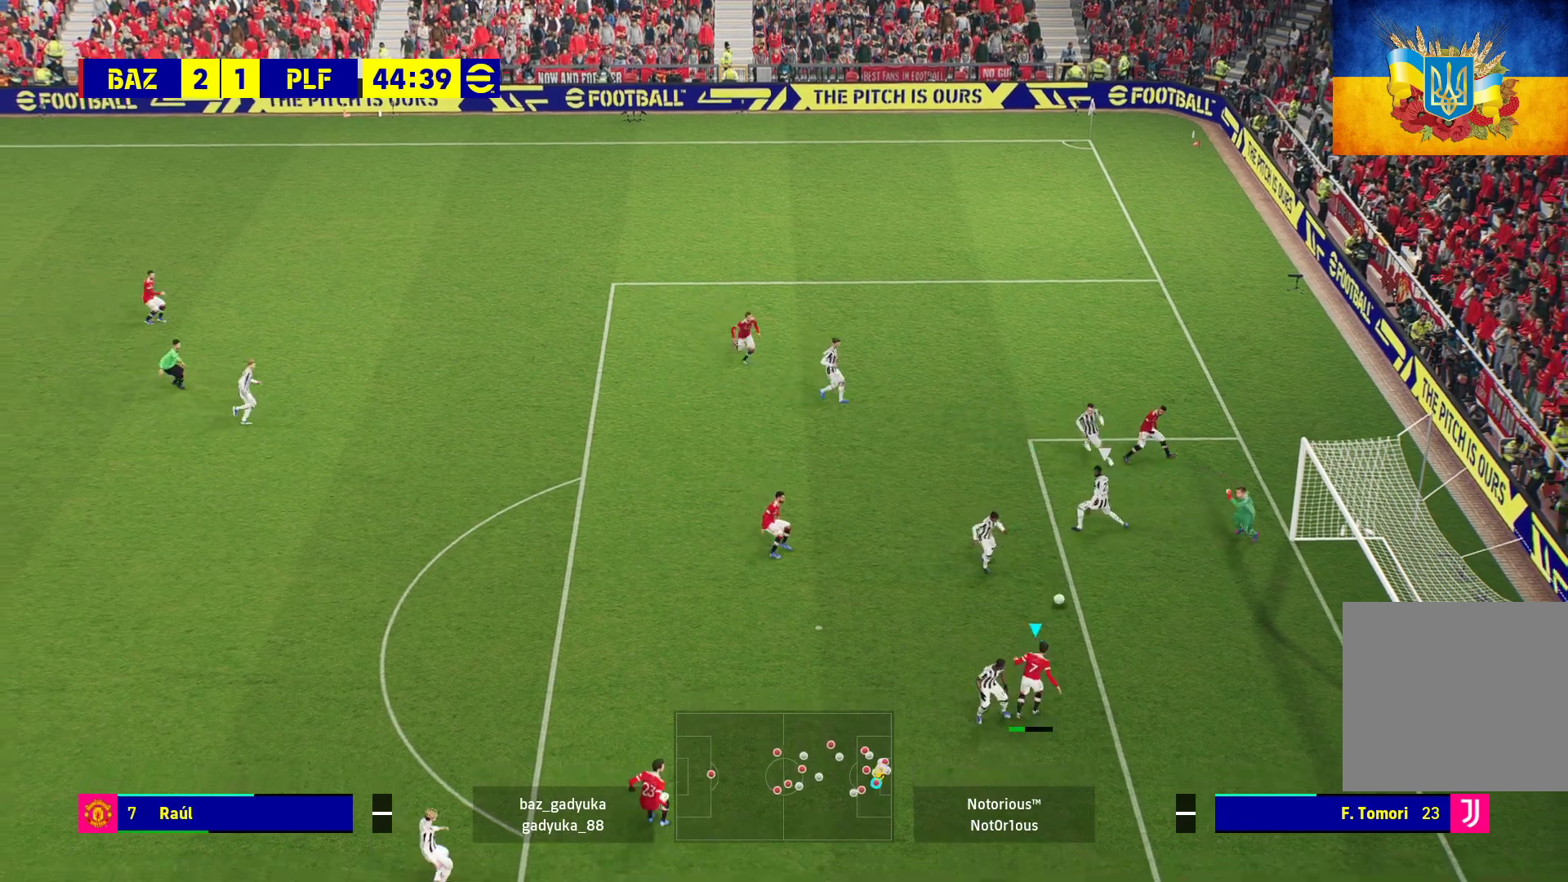
{"buttons": ["L3"], "left_stick": "down-right", "right_stick": "center", "events": [[67, "left_stick", "down-right"]]}
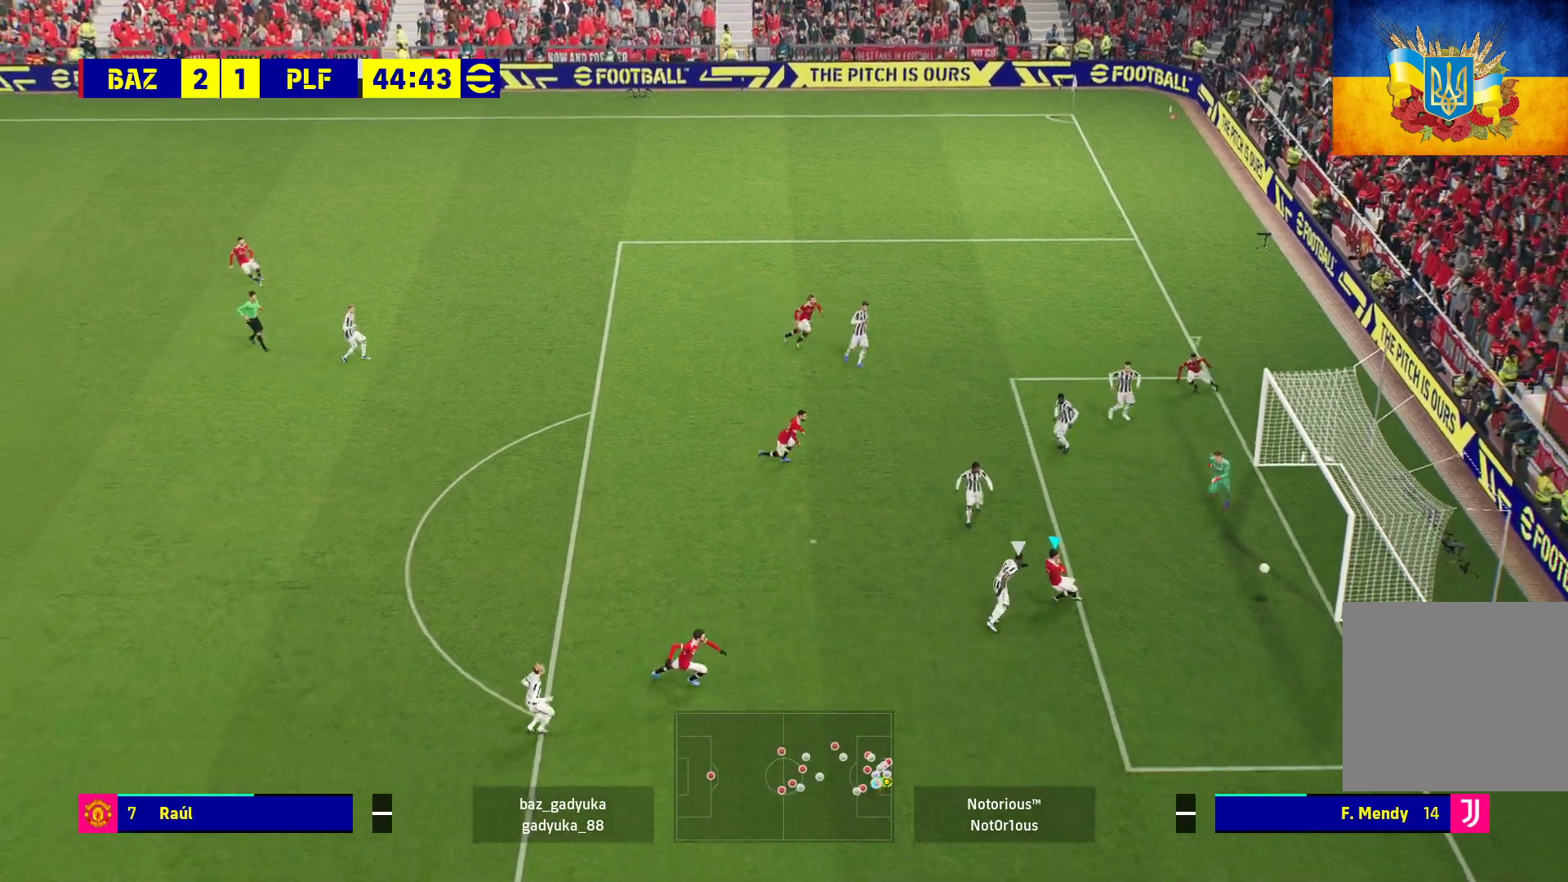
{"buttons": ["A"], "left_stick": "down-right", "right_stick": "center", "events": [[433, "L3", "up"], [483, "A", "down"]]}
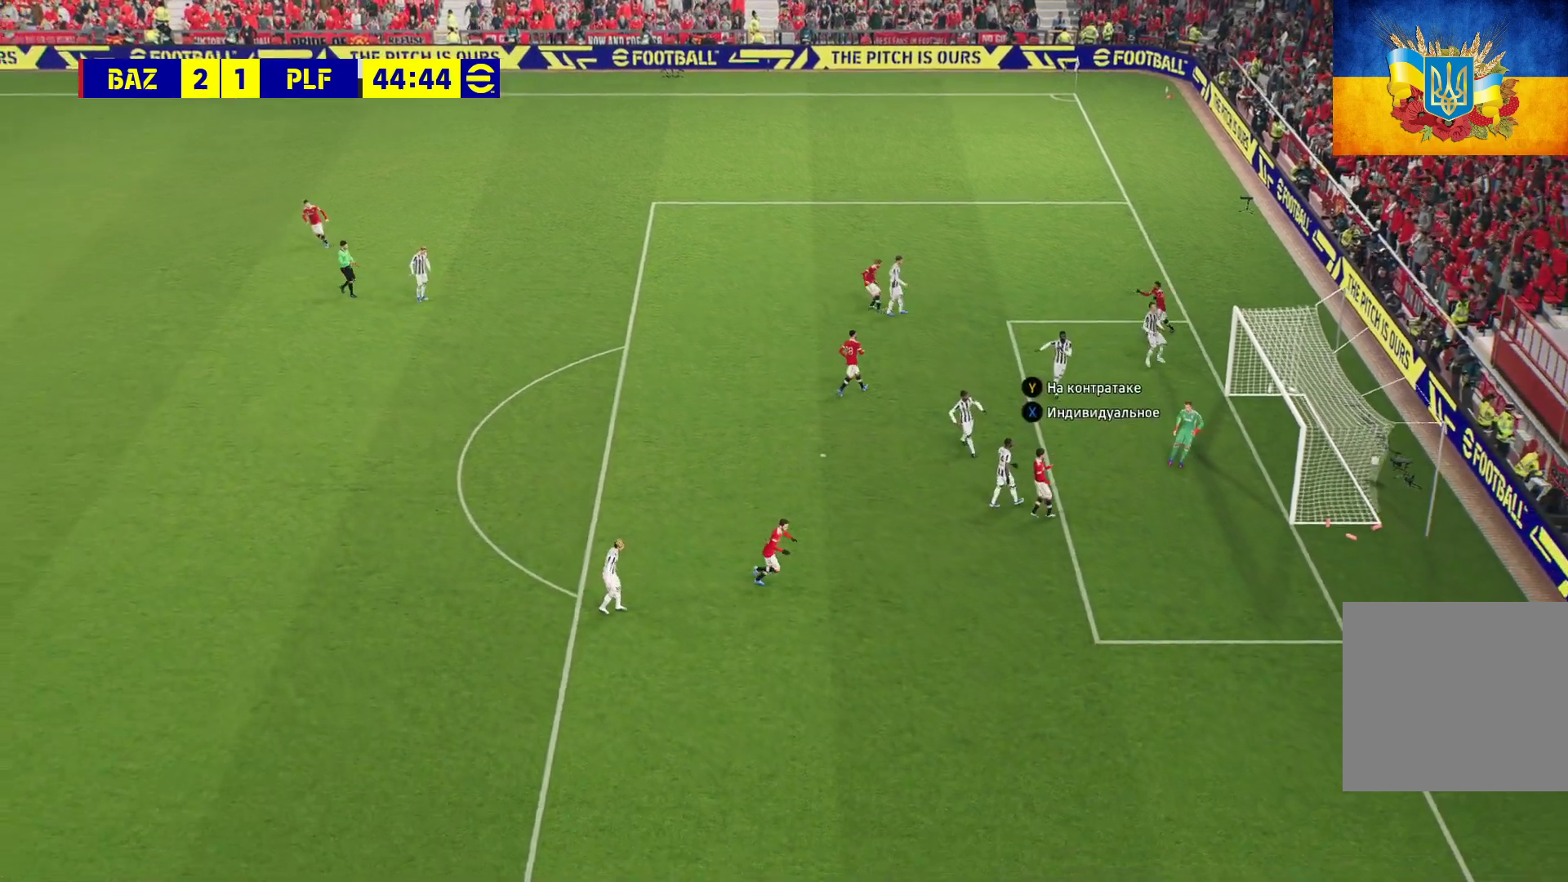
{"buttons": ["A"], "left_stick": "center", "right_stick": "center", "events": [[50, "left_stick", "center"], [83, "A", "up"], [167, "A", "down"], [217, "A", "up"], [333, "A", "down"], [367, "A", "up"], [467, "A", "down"]]}
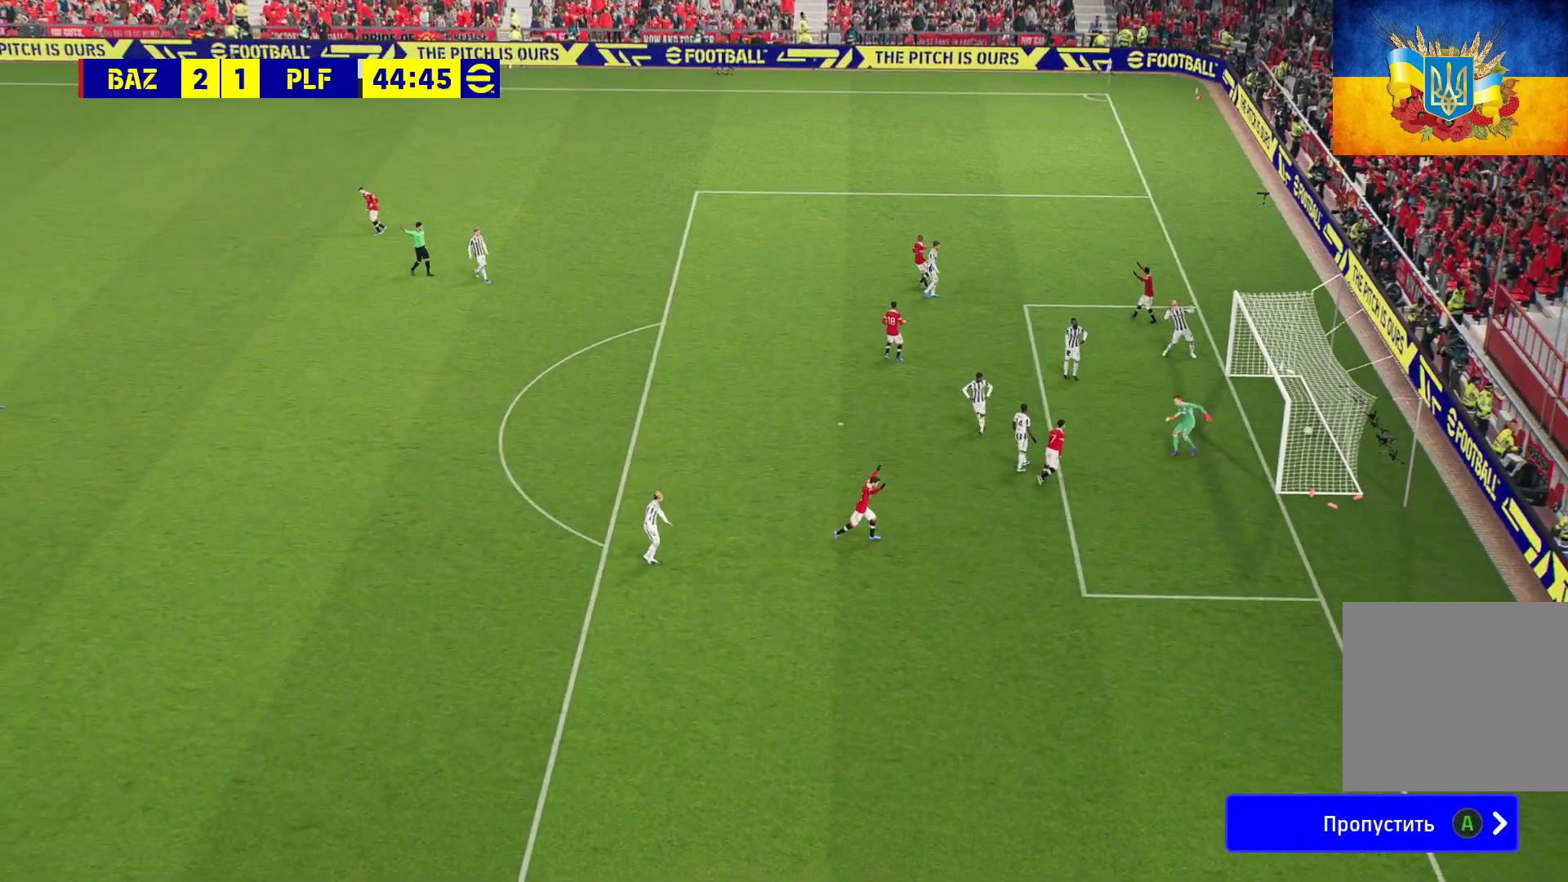
{"buttons": [], "left_stick": "center", "right_stick": "center", "events": [[33, "A", "up"], [117, "A", "down"], [167, "A", "up"], [300, "A", "down"], [333, "A", "up"], [450, "A", "down"], [483, "A", "up"]]}
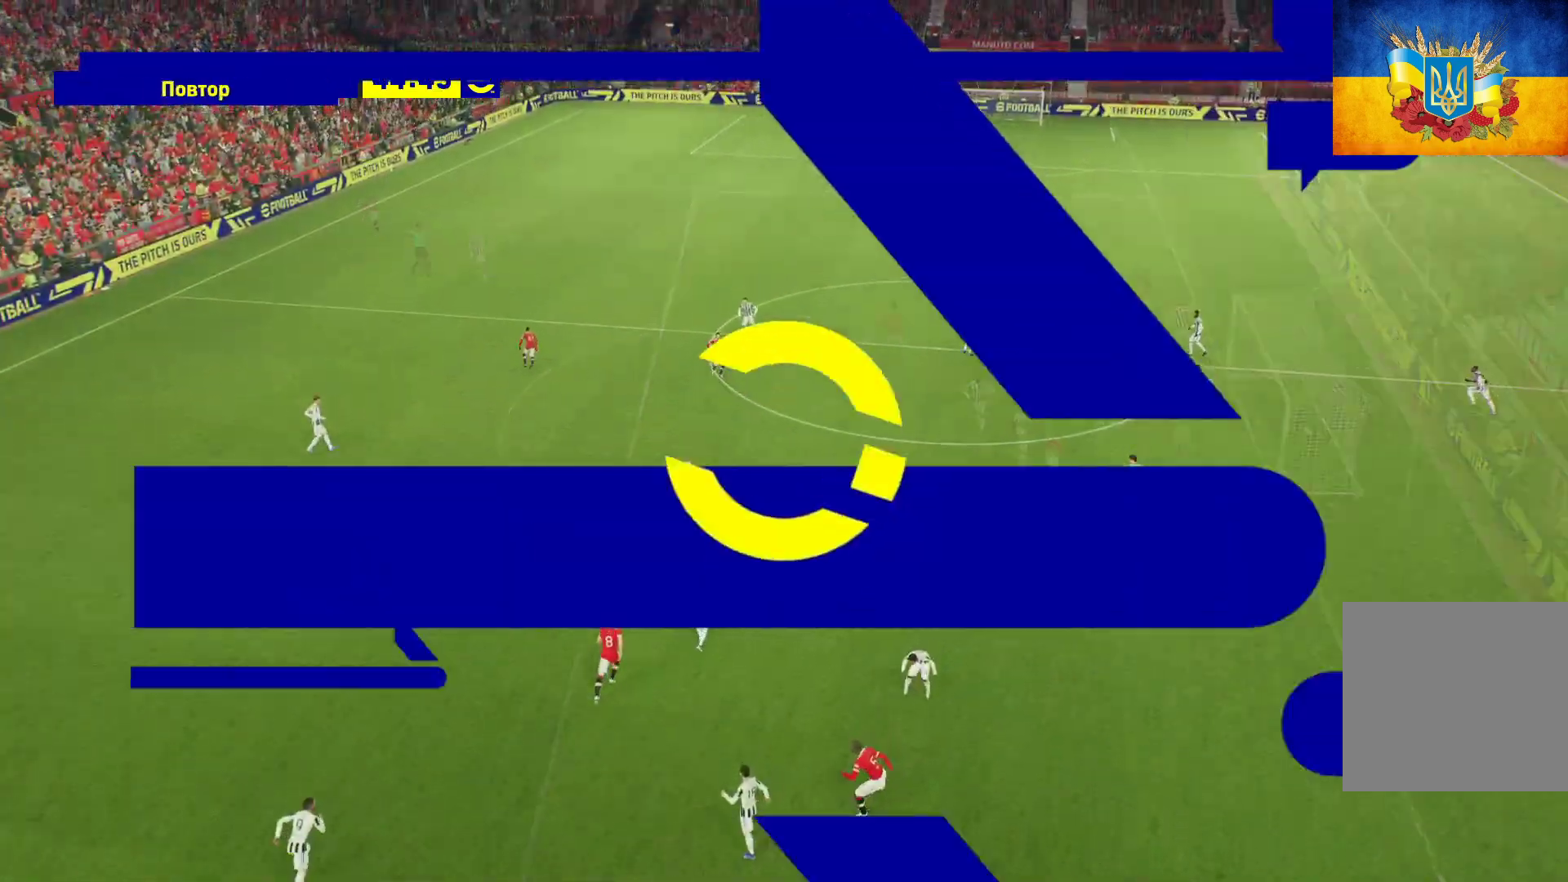
{"buttons": ["A"], "left_stick": "center", "right_stick": "center", "events": [[100, "A", "down"], [200, "A", "up"], [300, "A", "down"], [400, "A", "up"], [483, "A", "down"]]}
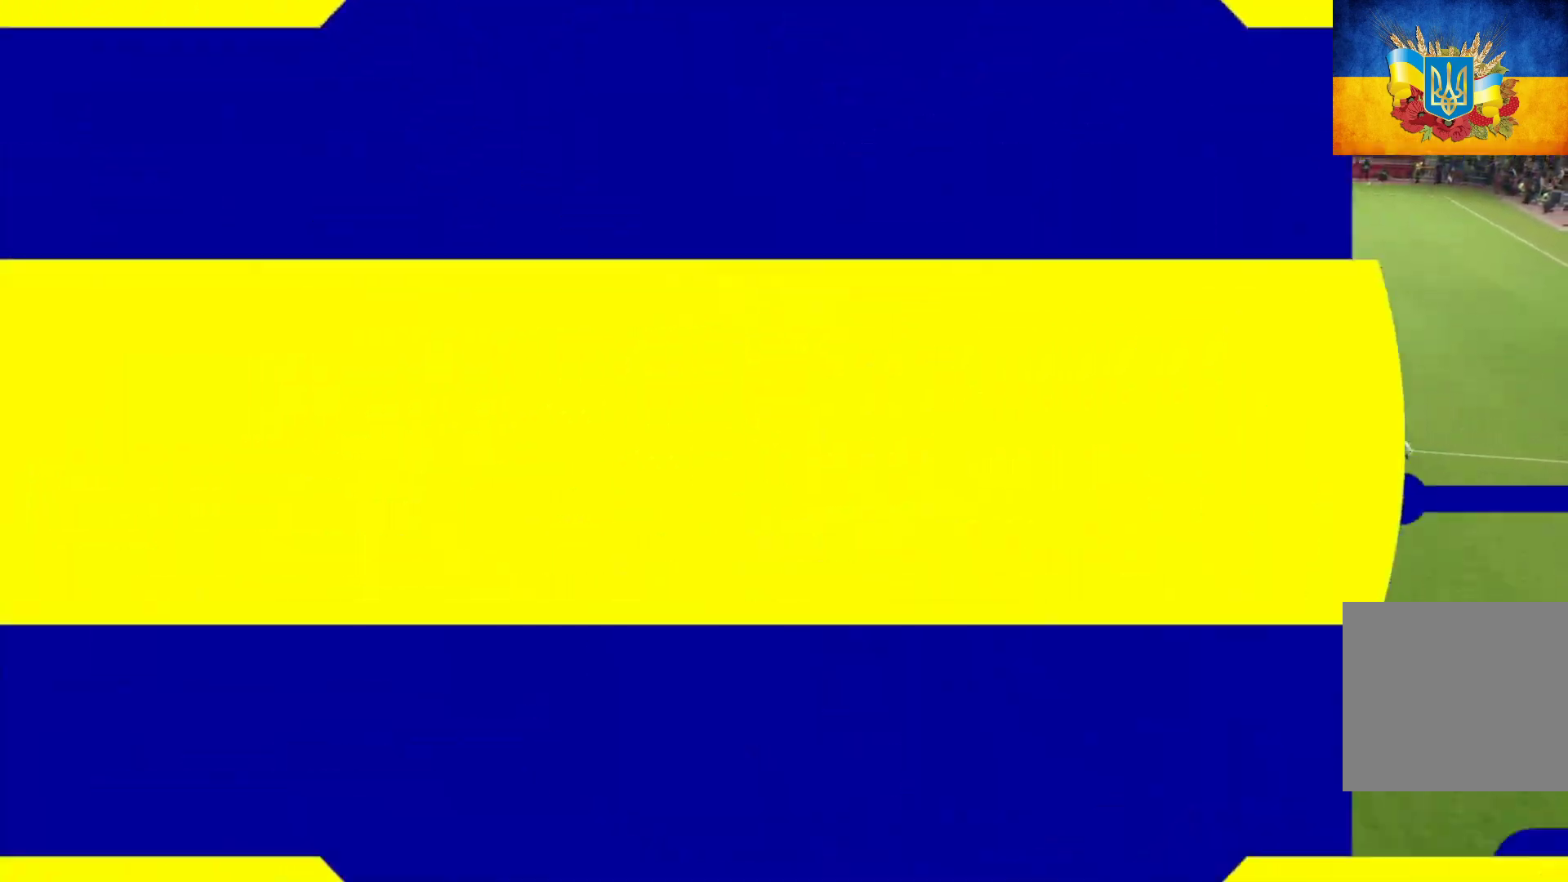
{"buttons": ["A"], "left_stick": "center", "right_stick": "center", "events": [[50, "A", "up"], [117, "A", "down"], [167, "A", "up"], [267, "A", "down"], [350, "A", "up"], [450, "A", "down"]]}
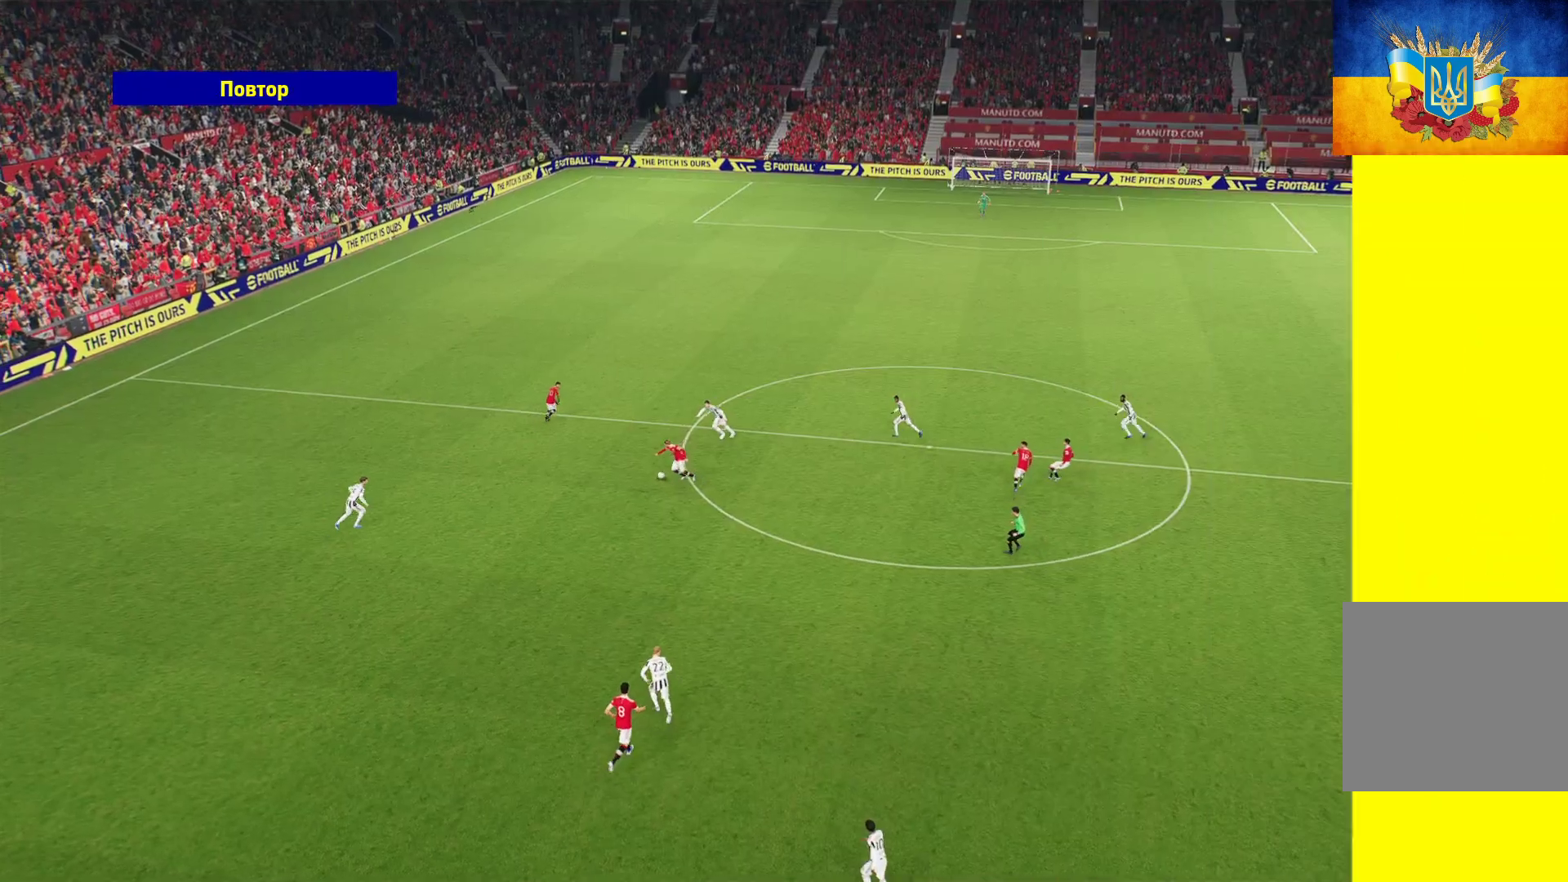
{"buttons": ["A"], "left_stick": "center", "right_stick": "center", "events": [[33, "A", "up"], [350, "A", "down"], [417, "A", "up"], [500, "A", "down"]]}